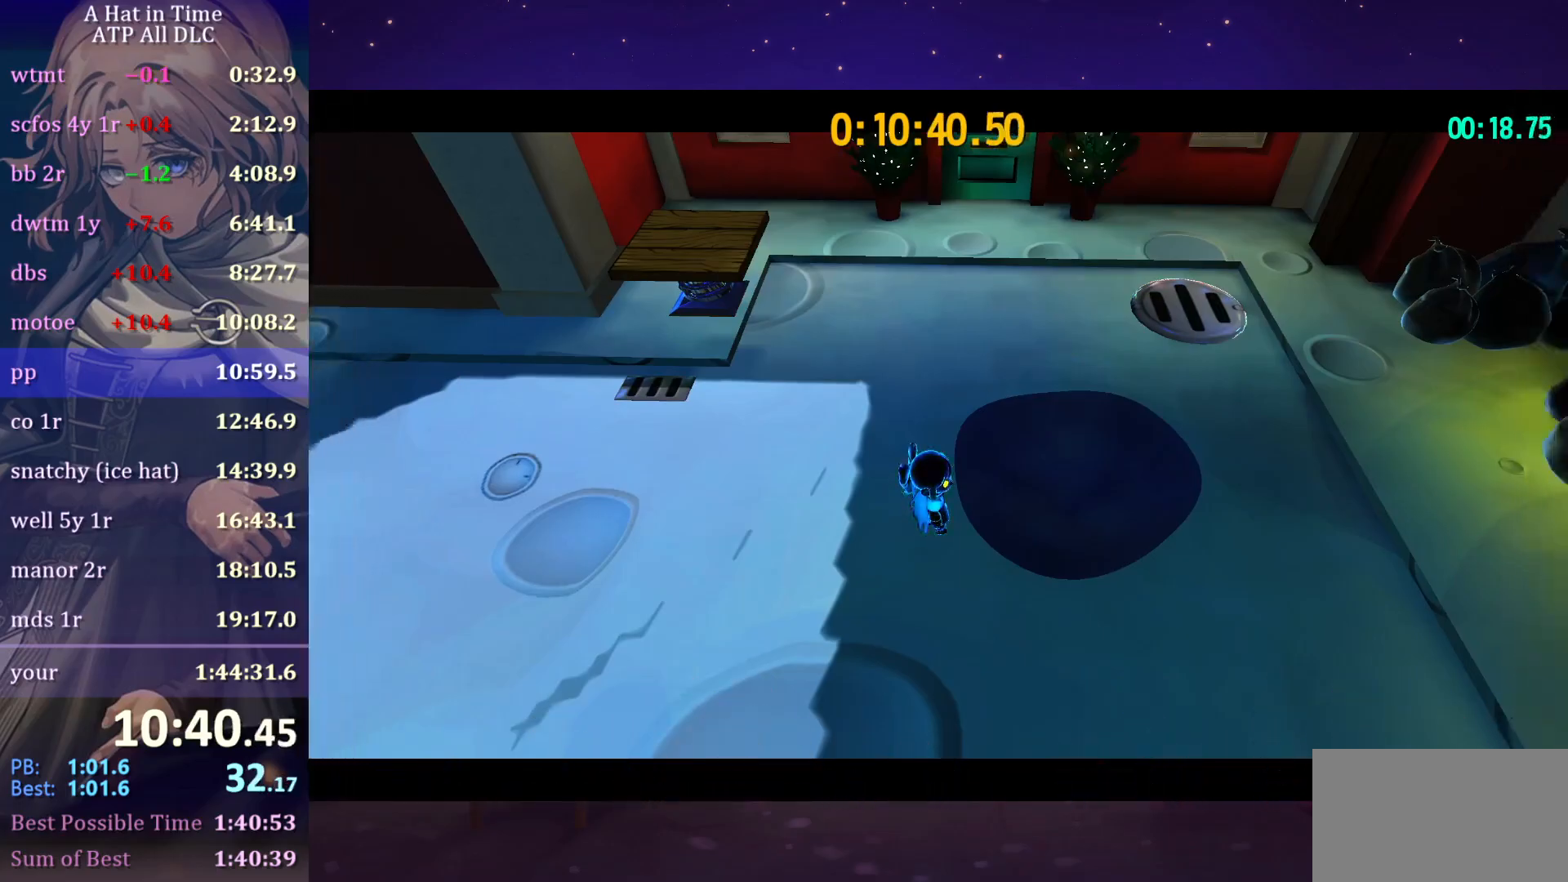
Gameplay with keyboard and mouse; each line is a JSON object with the keys and mouse buttons held at the frame after it. "events" lists presses ("down") and releases ("up") of "a", "alt", "c", "caps_lock", "ctrl", "d", "e", "f", "g", "q", "r", "s", "shift", "space", "t", "tab", "v", "w", "x", "z", "mouse_left", "mouse_wheel" and "mouse_right" between this image and that frame as [ms after this image, input, new state], when the widget could be followed in between. "mouse_left", "mouse_wheel", "mouse_right" = the "left", "wheel", "right" buttons of the "mouse" list. No other keys are recorded. "wheel" means that the mouse wheel is clicked or scrolled. "mouse_move" is the direction in which the mouse moves at that frame (one of eight, or "still"), when it could be read.
{"keys": ["ctrl", "w"], "mouse": [], "mouse_move": "up-left", "events": [[367, "a", "up"], [367, "shift", "up"], [483, "ctrl", "down"]]}
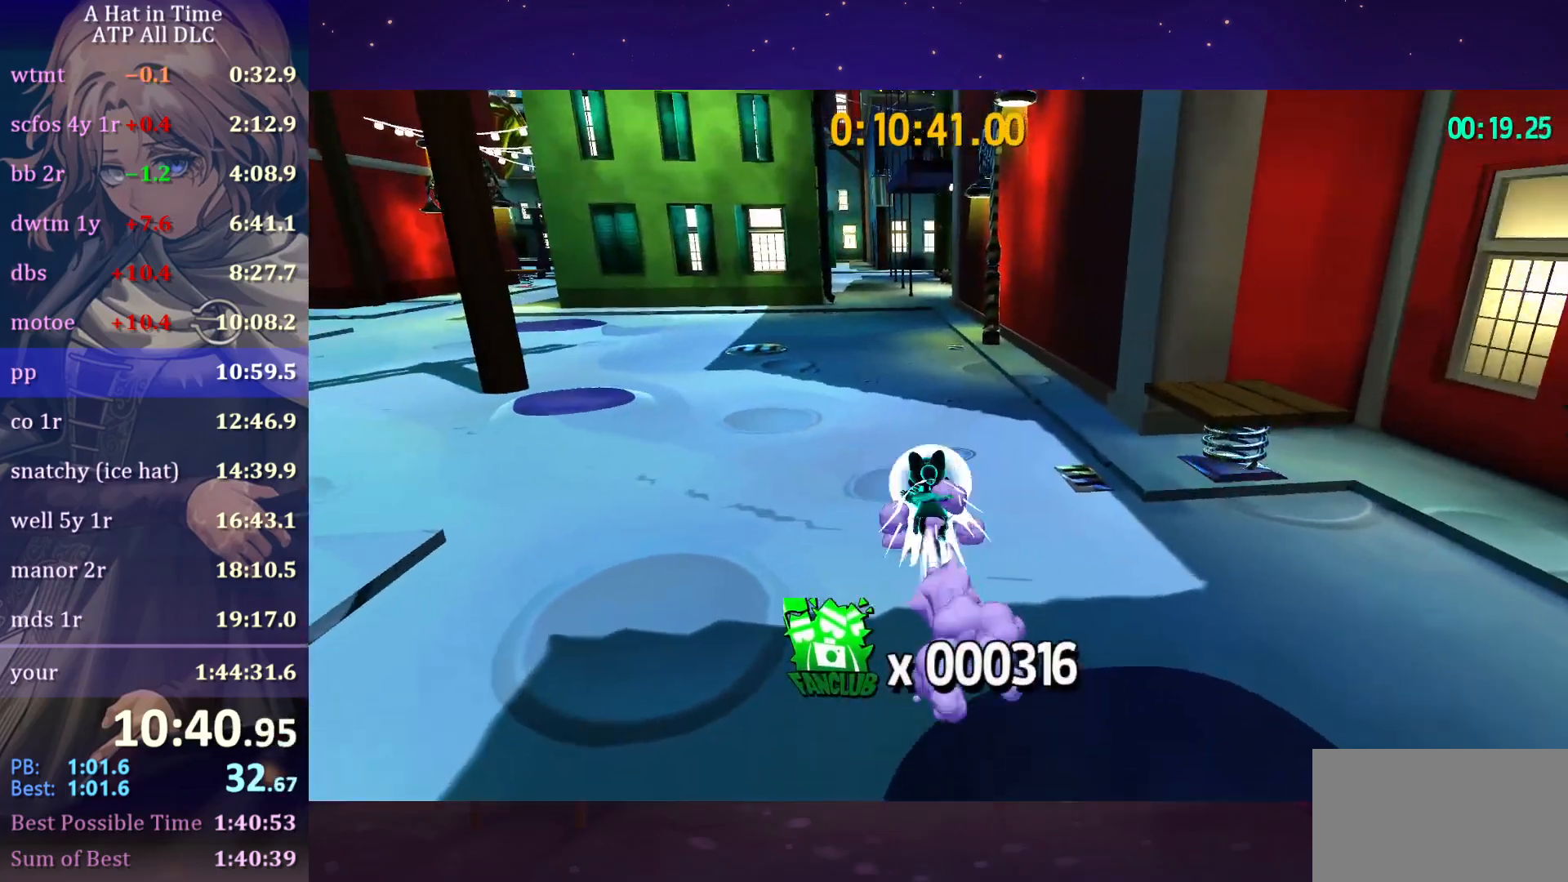
{"keys": ["w"], "mouse": [], "mouse_move": "still", "events": [[67, "ctrl", "up"]]}
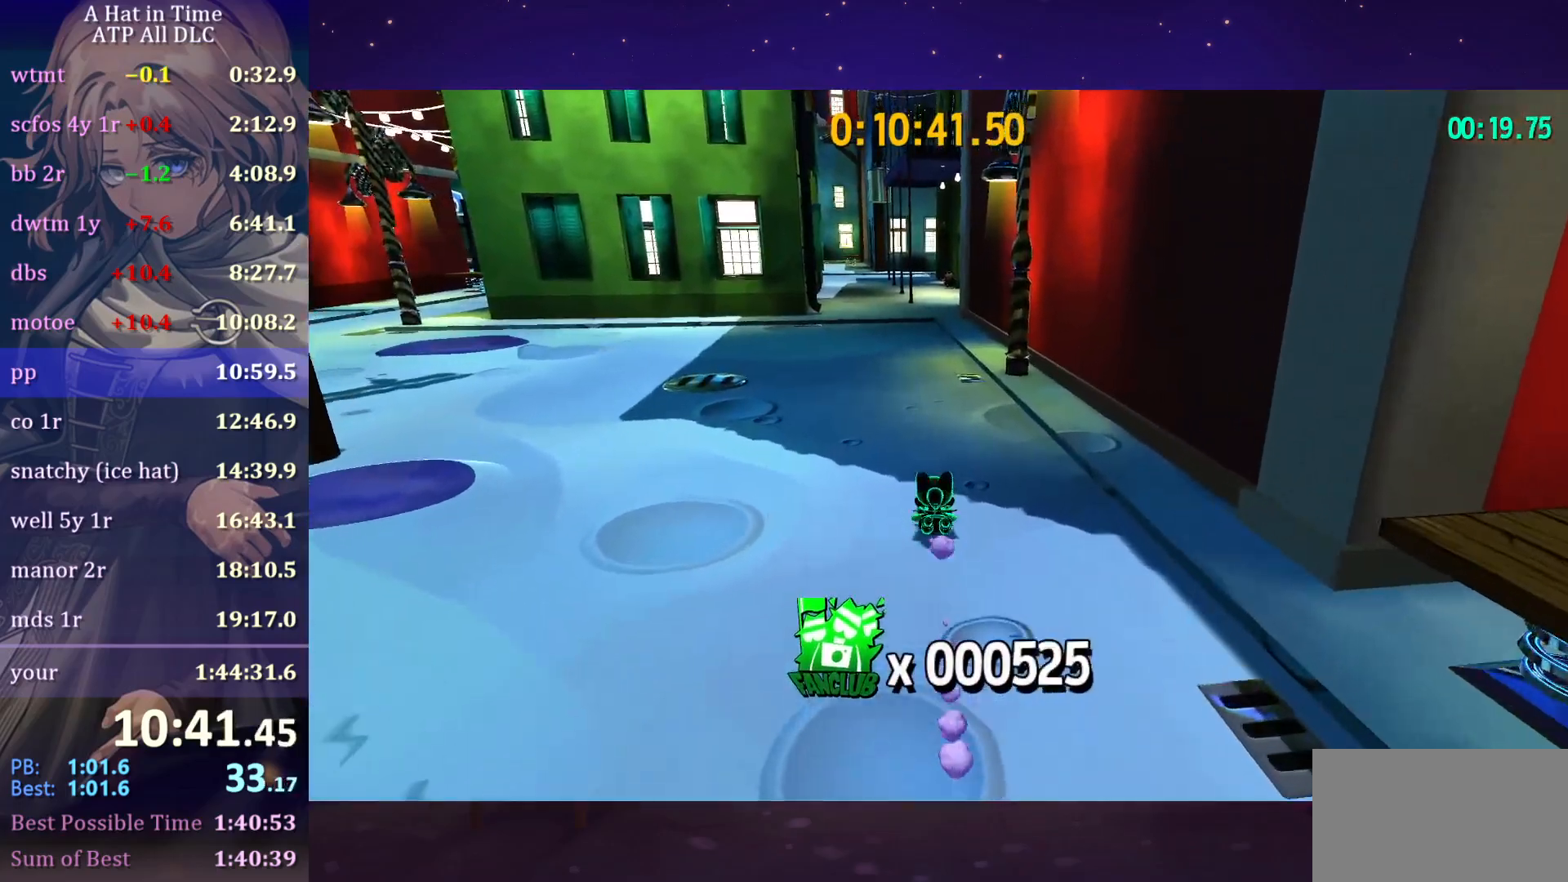
{"keys": ["shift", "w"], "mouse": [], "mouse_move": "still", "events": [[83, "ctrl", "down"], [217, "ctrl", "up"], [350, "shift", "down"]]}
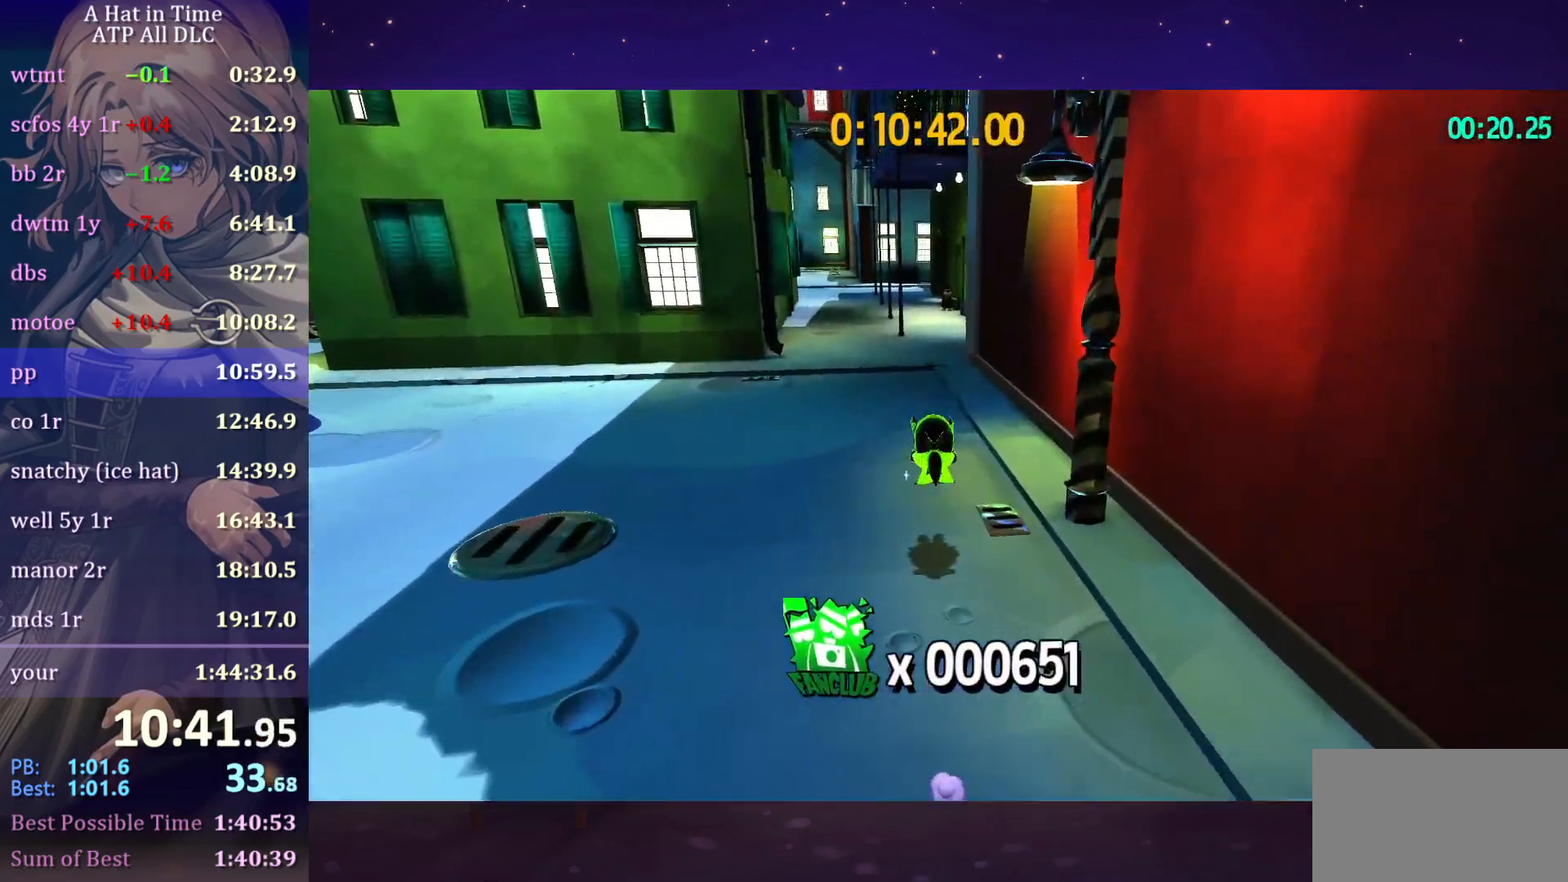
{"keys": ["shift", "space", "w"], "mouse": [], "mouse_move": "still", "events": [[467, "space", "down"]]}
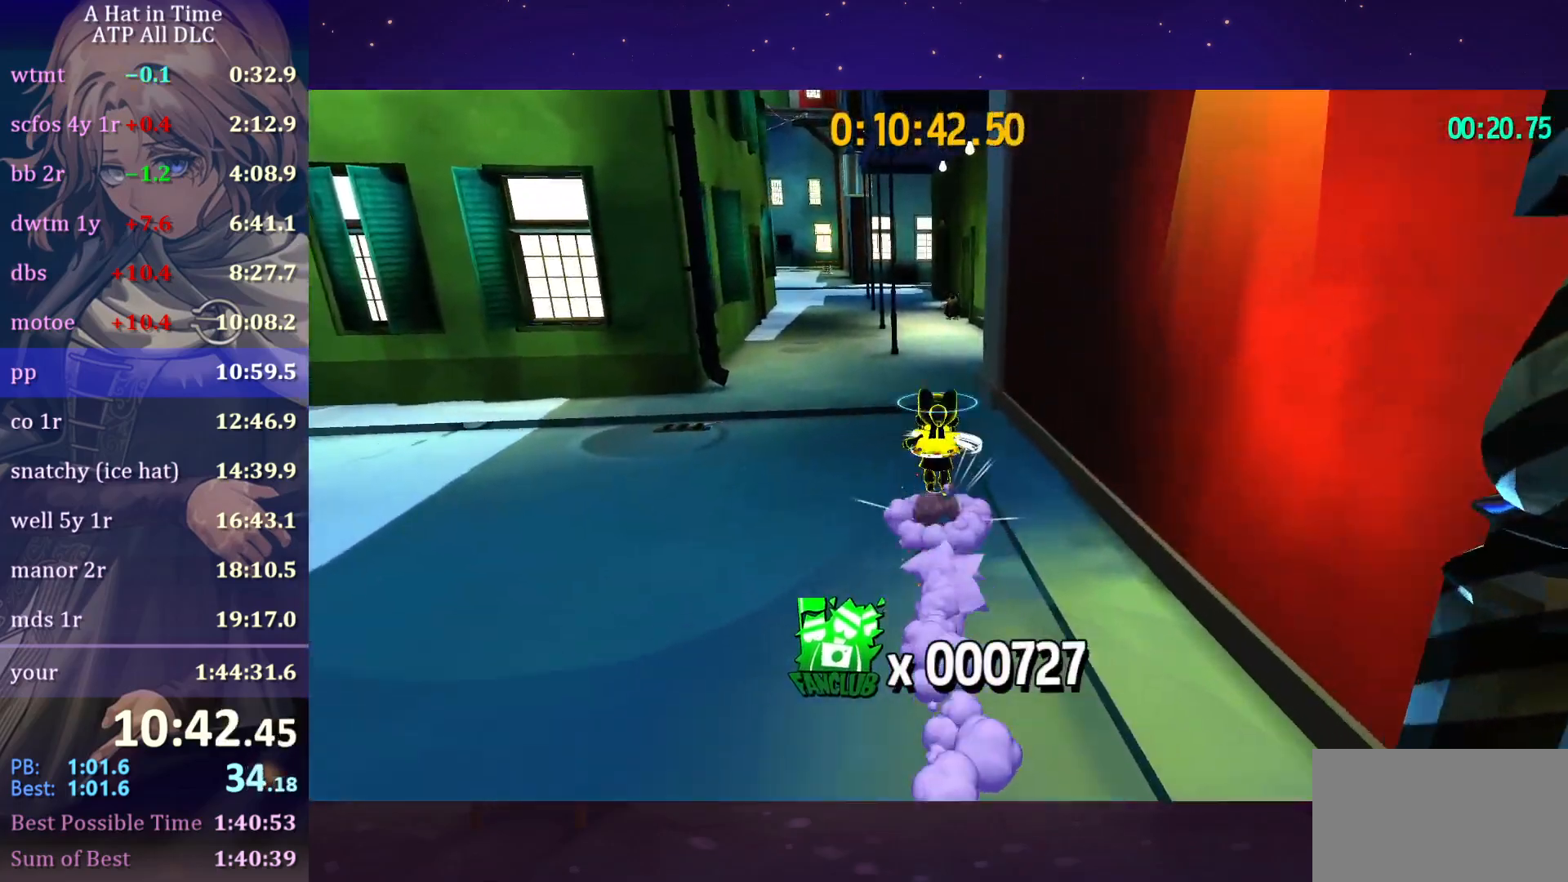
{"keys": ["shift", "w"], "mouse": [], "mouse_move": "still", "events": [[150, "space", "up"]]}
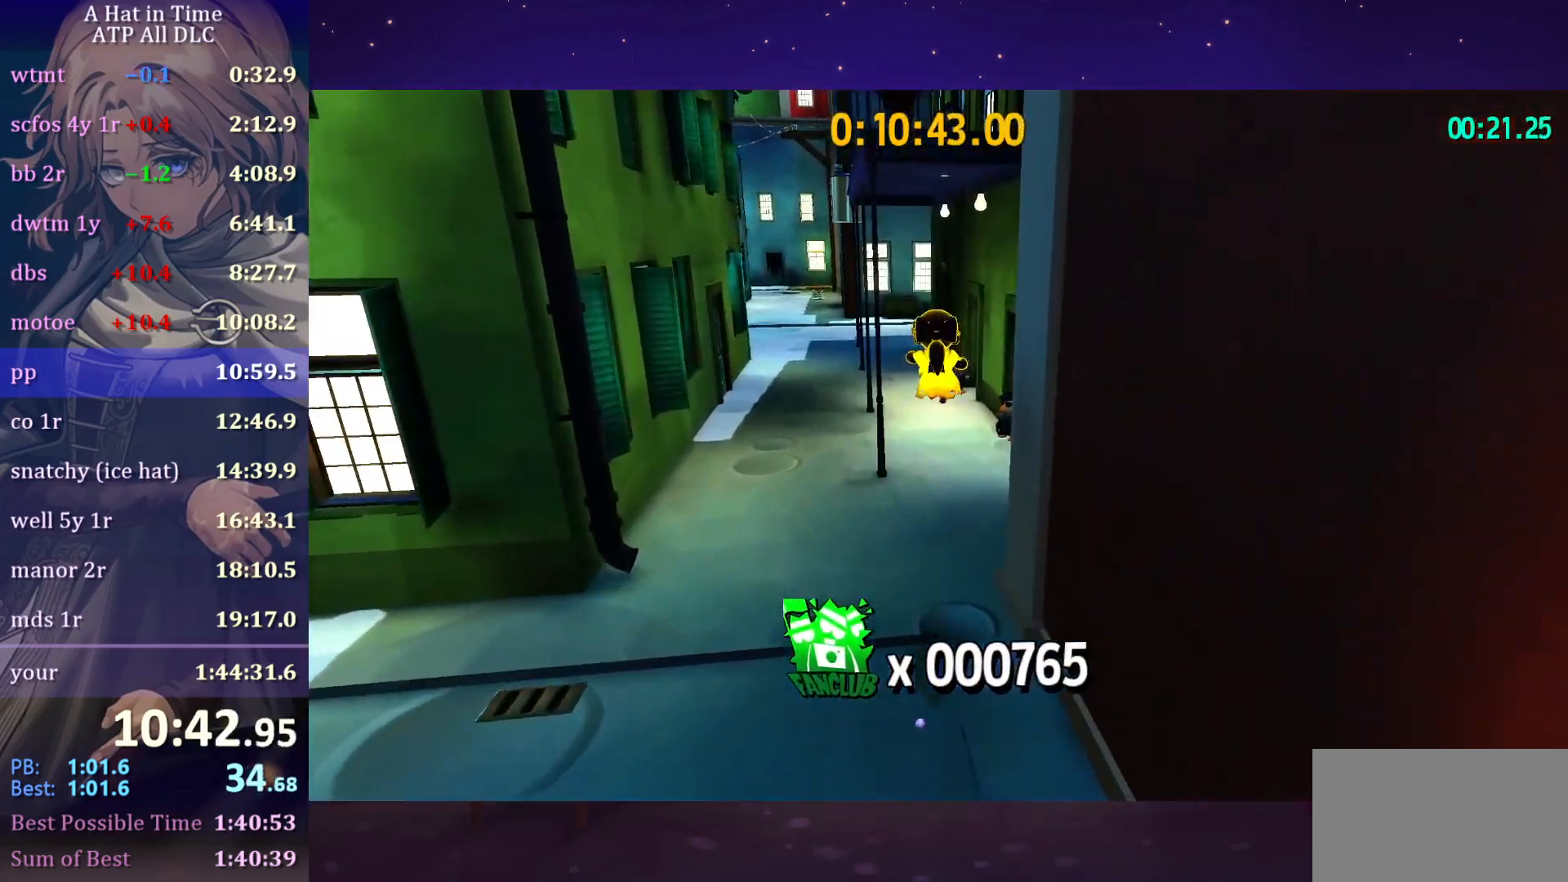
{"keys": ["d"], "mouse": [], "mouse_move": "left", "events": [[17, "d", "down"], [17, "shift", "up"], [67, "w", "up"]]}
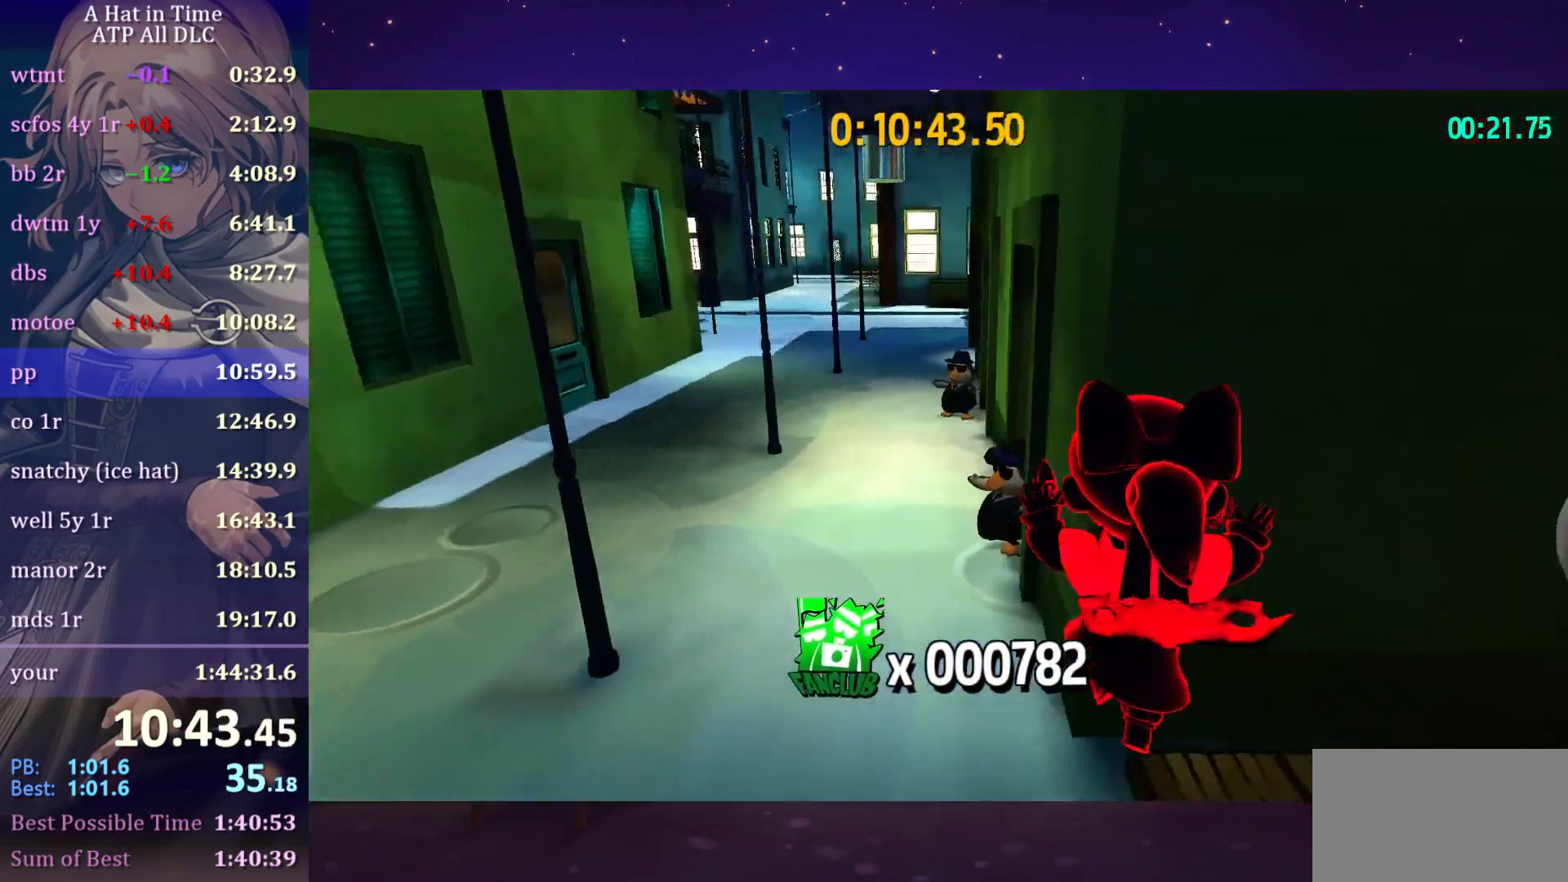
{"keys": ["w"], "mouse": [], "mouse_move": "still", "events": [[33, "a", "down"], [33, "d", "up"], [367, "w", "down"], [417, "a", "up"]]}
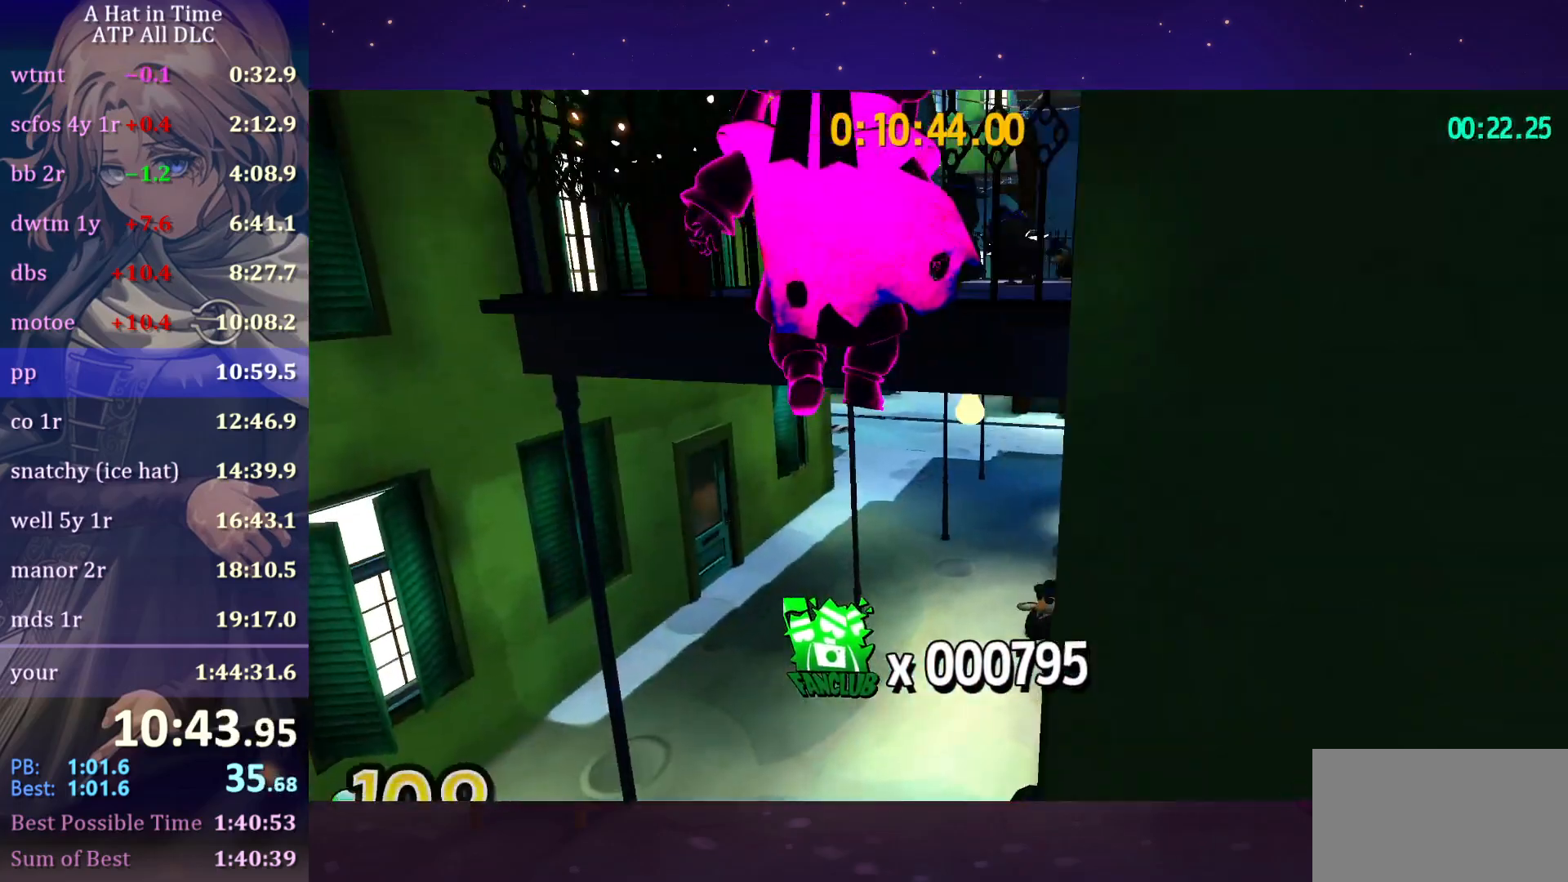
{"keys": ["shift", "w"], "mouse": [], "mouse_move": "still", "events": [[200, "space", "down"], [300, "ctrl", "down"], [300, "space", "up"], [333, "space", "down"], [383, "ctrl", "up"], [483, "shift", "down"], [483, "space", "up"]]}
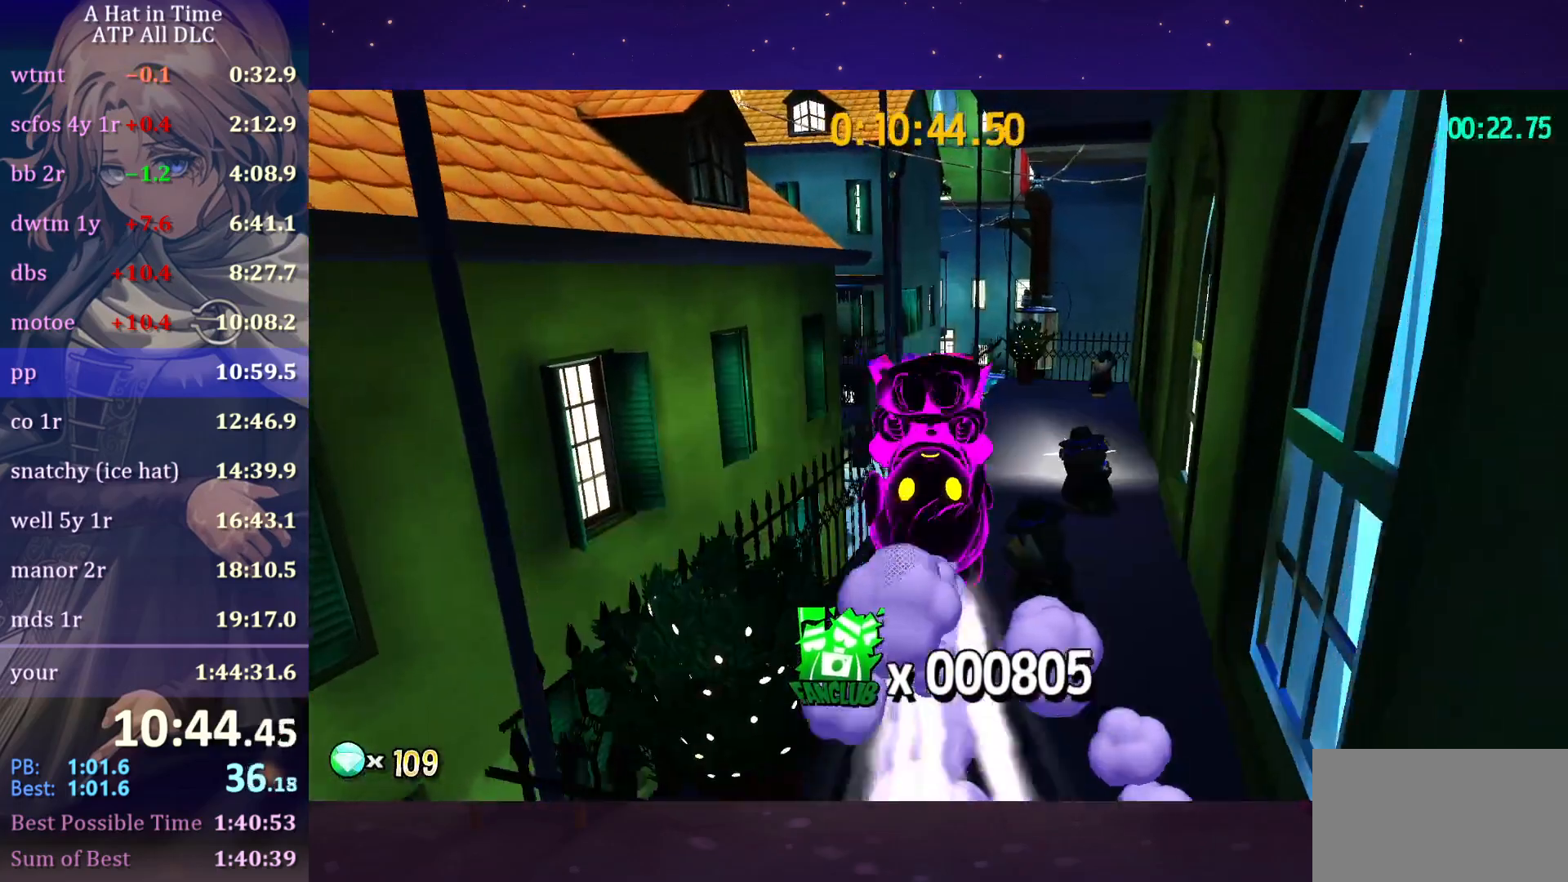
{"keys": ["shift", "w"], "mouse": [], "mouse_move": "right", "events": []}
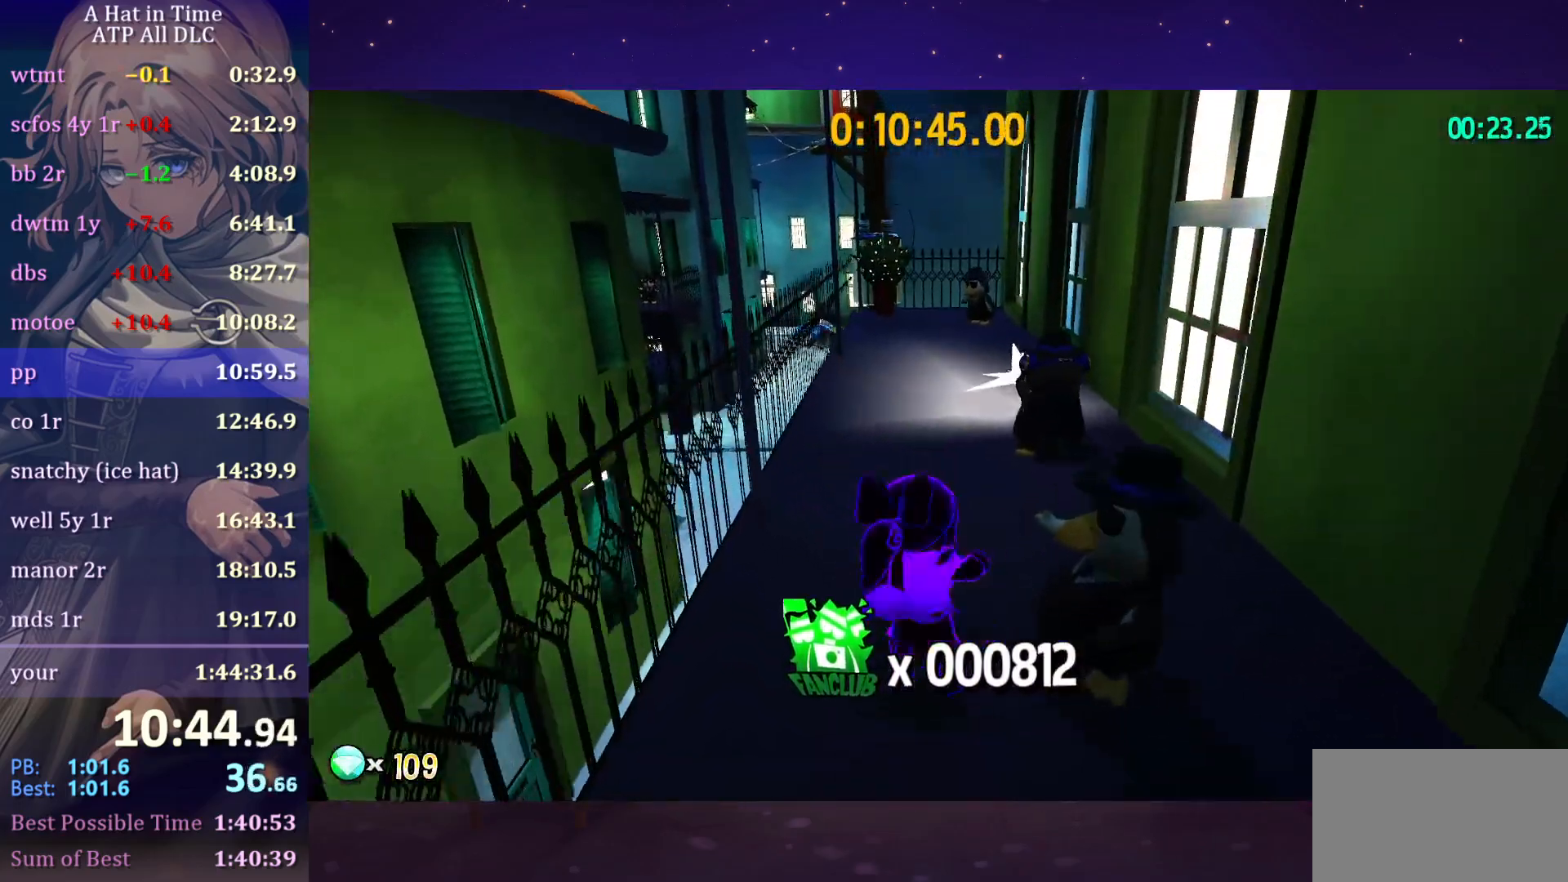
{"keys": ["a", "shift", "space", "w"], "mouse": [], "mouse_move": "still", "events": [[317, "shift", "up"], [317, "space", "down"], [500, "a", "down"], [500, "shift", "down"]]}
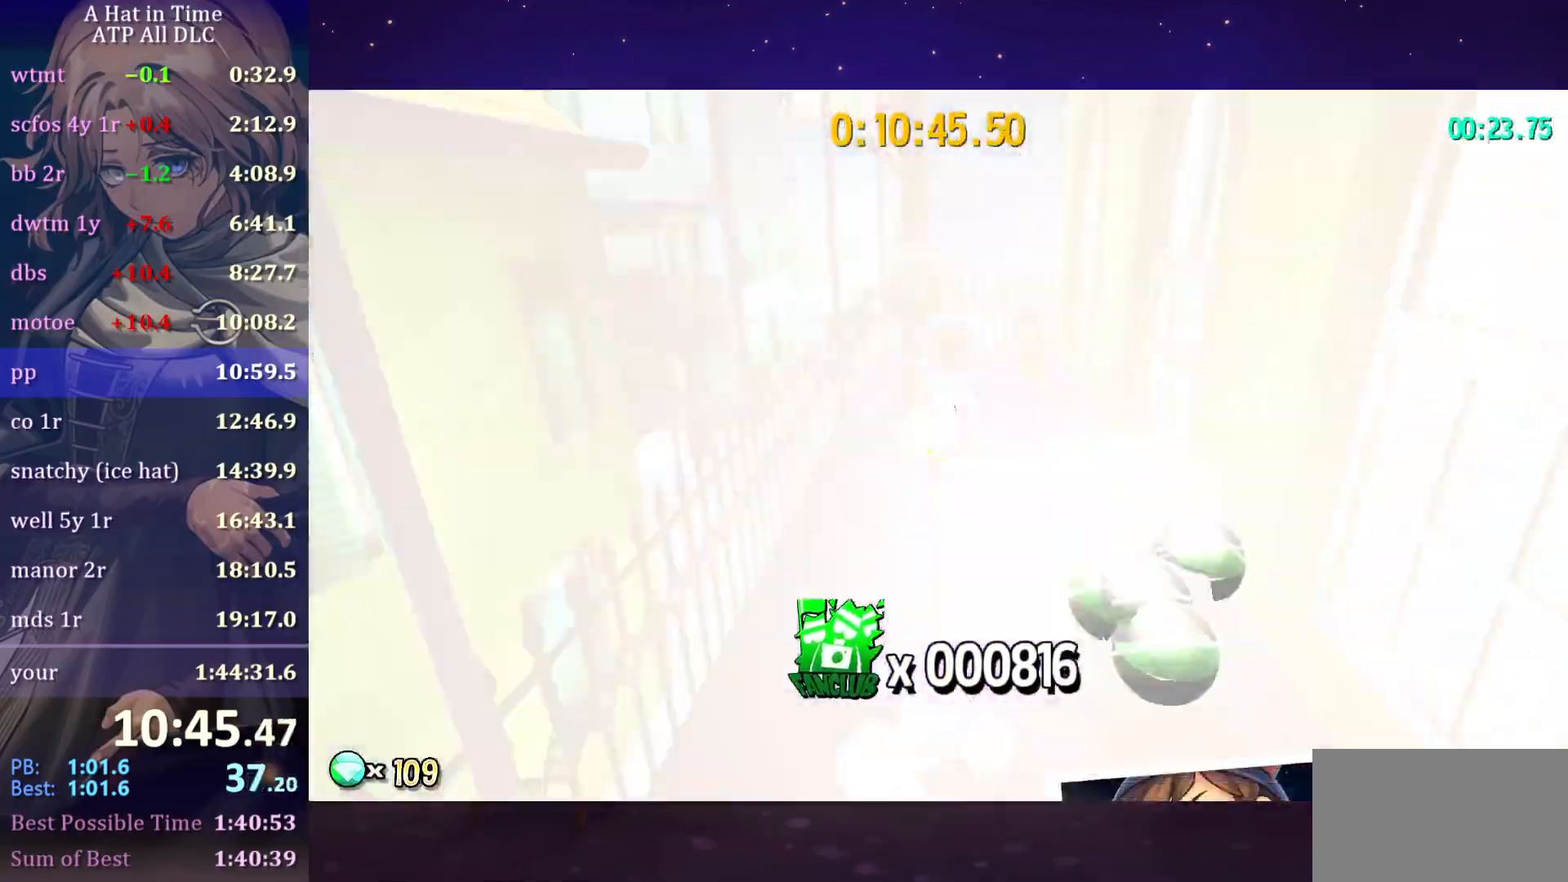
{"keys": ["shift", "w"], "mouse": [], "mouse_move": "left", "events": [[350, "space", "up"], [433, "a", "up"]]}
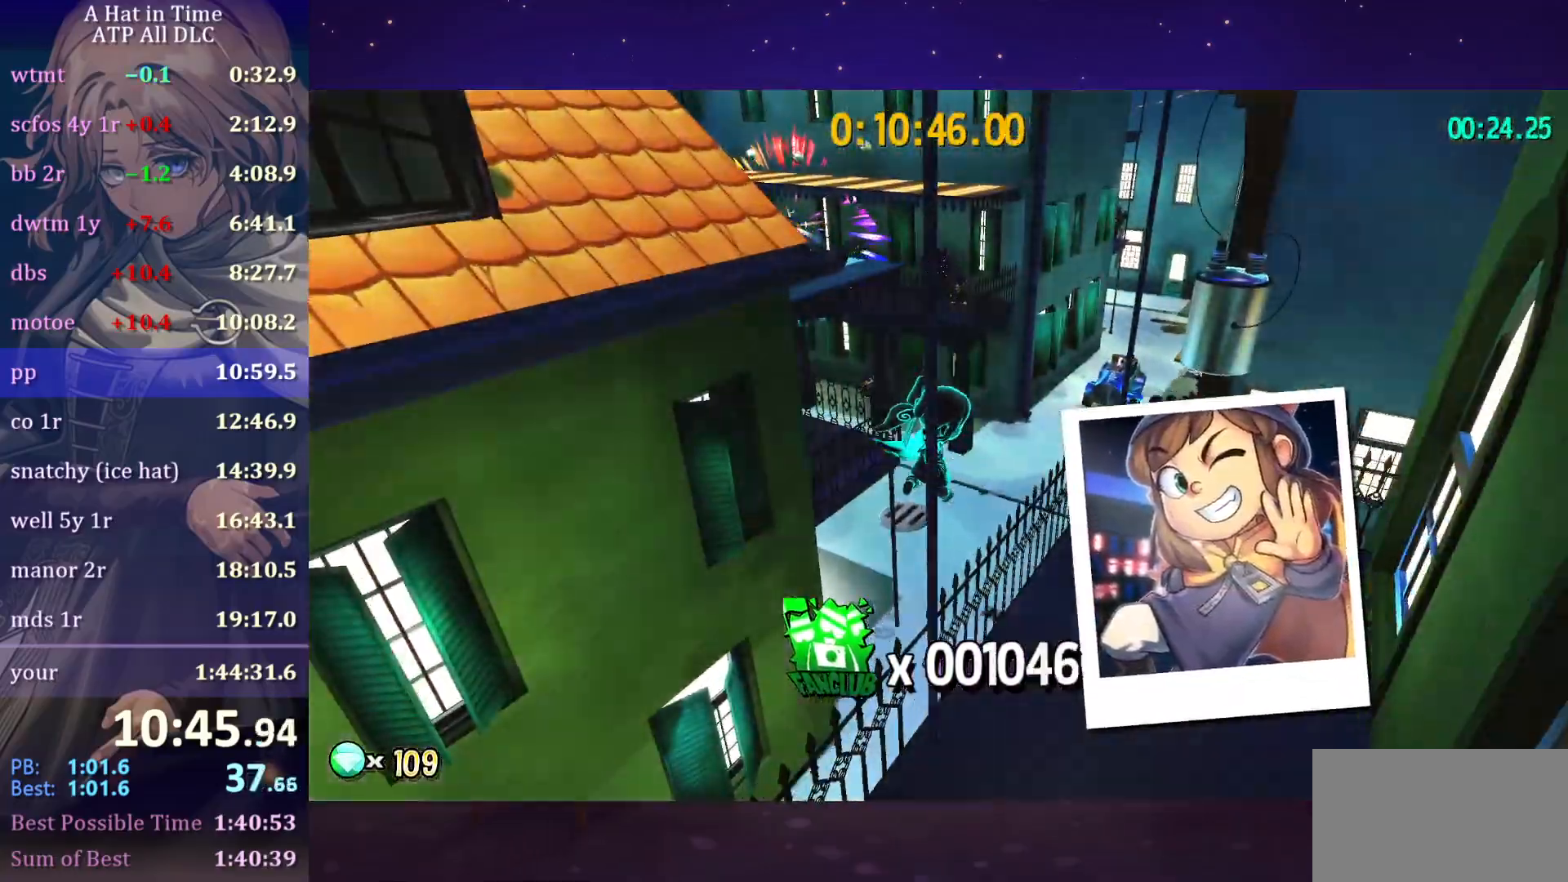
{"keys": ["a", "shift", "w"], "mouse": [], "mouse_move": "left", "events": [[417, "a", "down"]]}
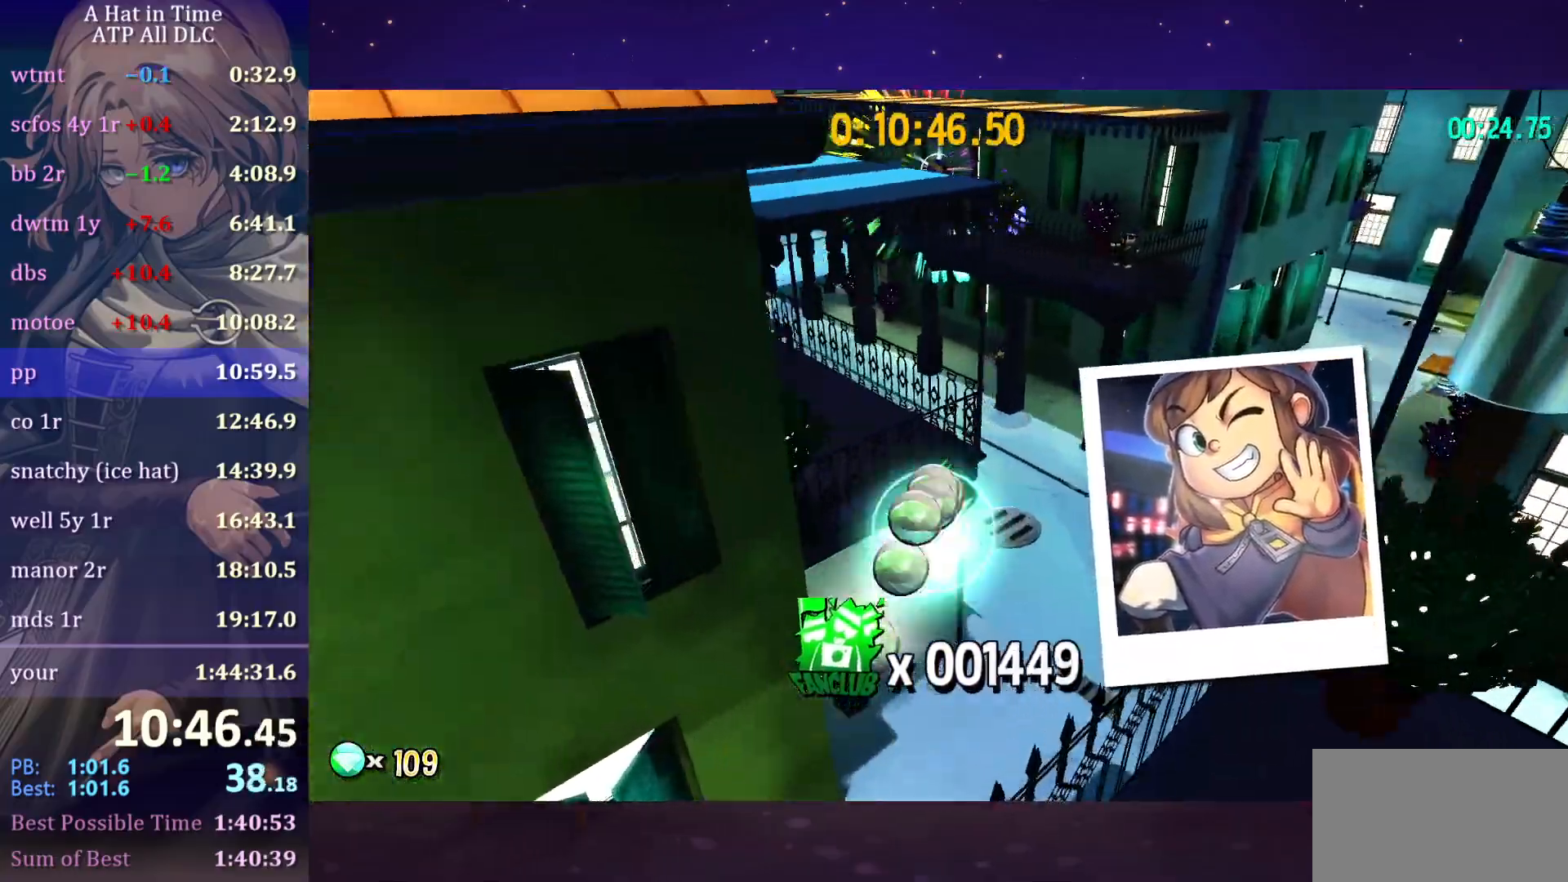
{"keys": ["shift", "w"], "mouse": [], "mouse_move": "up", "events": [[100, "a", "up"]]}
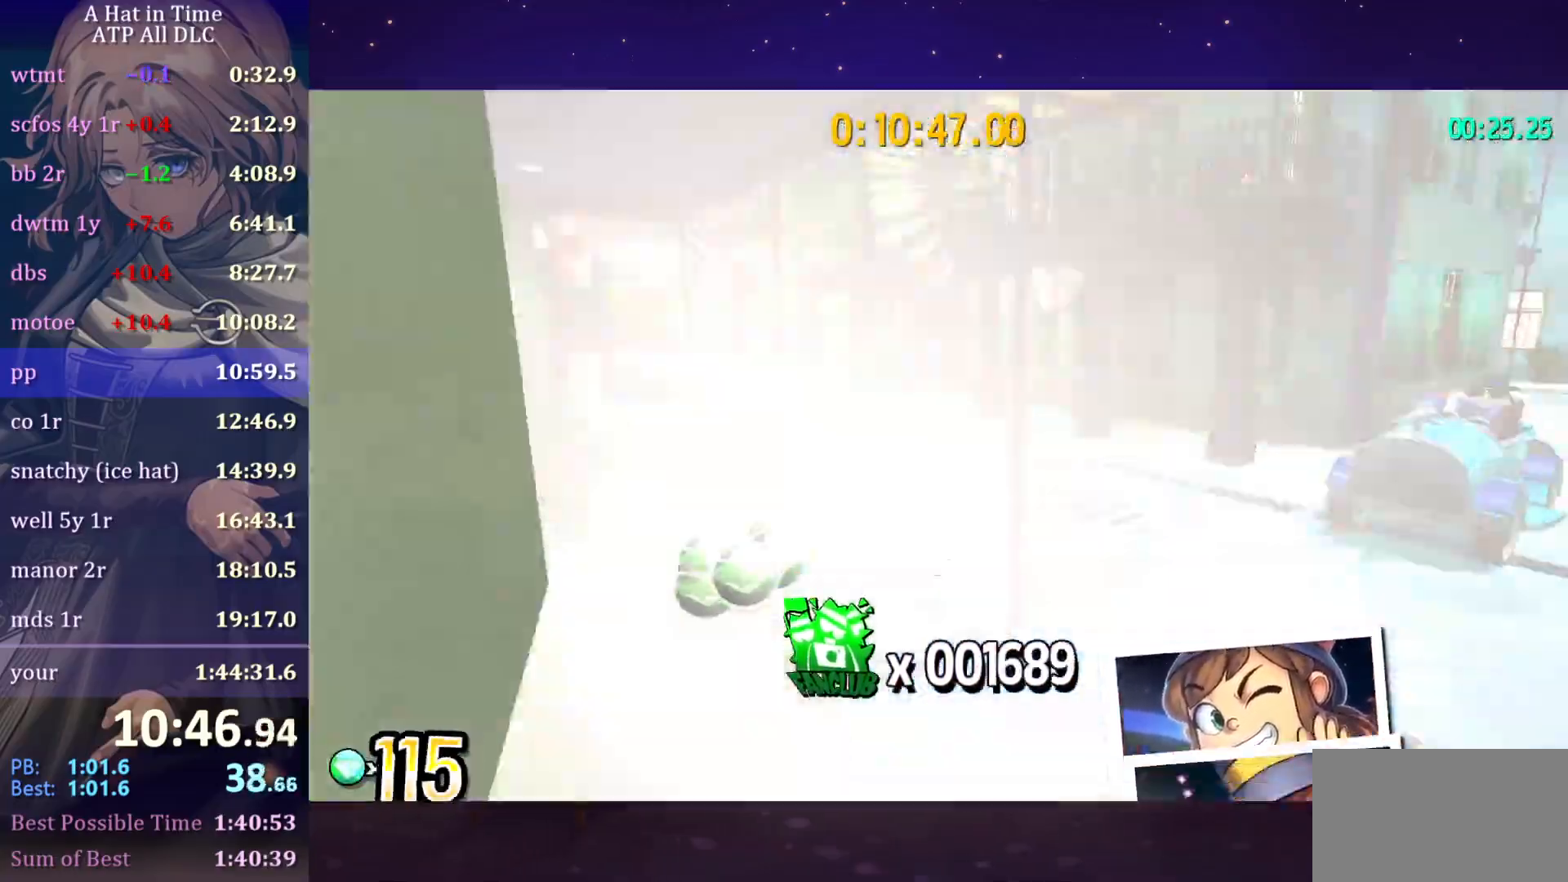
{"keys": ["space", "w"], "mouse": [], "mouse_move": "still", "events": [[50, "shift", "up"], [50, "space", "down"]]}
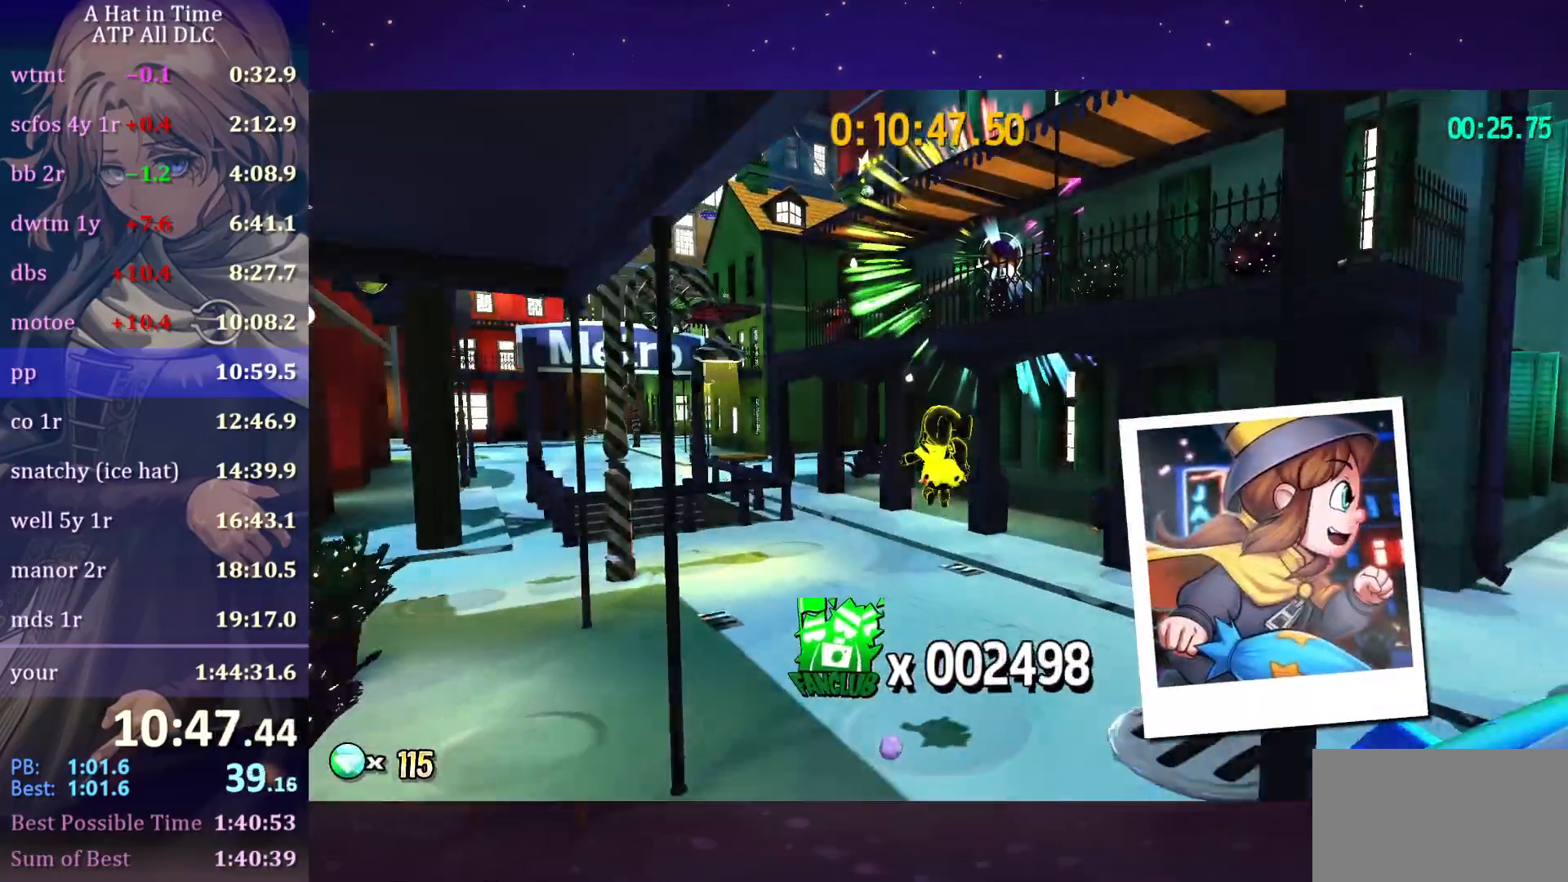
{"keys": ["space", "w"], "mouse": [], "mouse_move": "still", "events": [[33, "space", "up"], [183, "space", "down"]]}
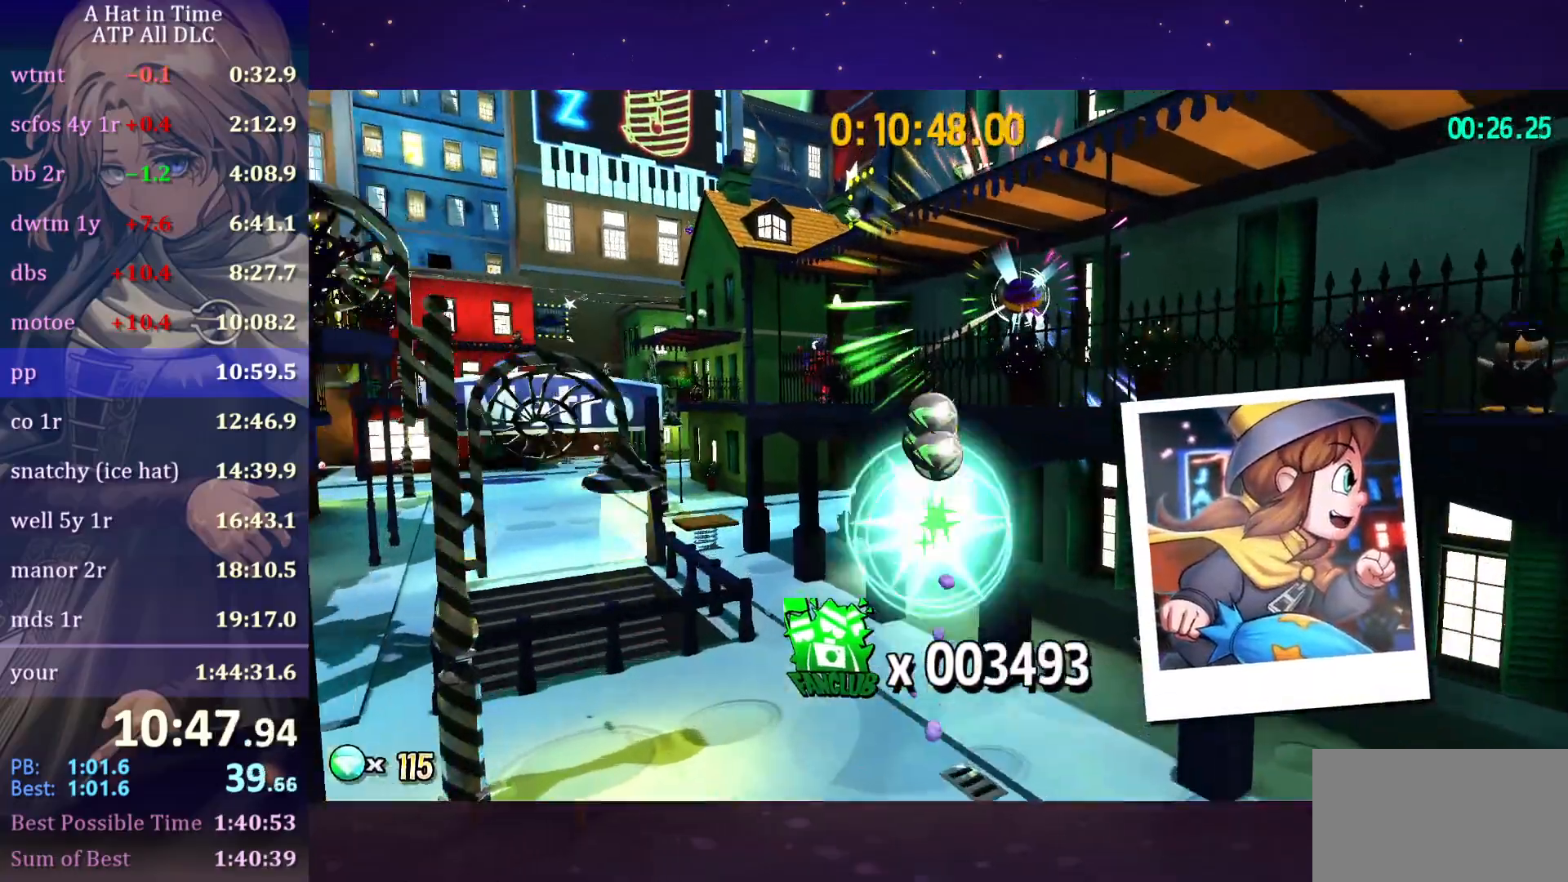
{"keys": ["space", "w"], "mouse": [], "mouse_move": "still", "events": [[83, "space", "up"], [183, "ctrl", "down"], [333, "ctrl", "up"], [483, "space", "down"]]}
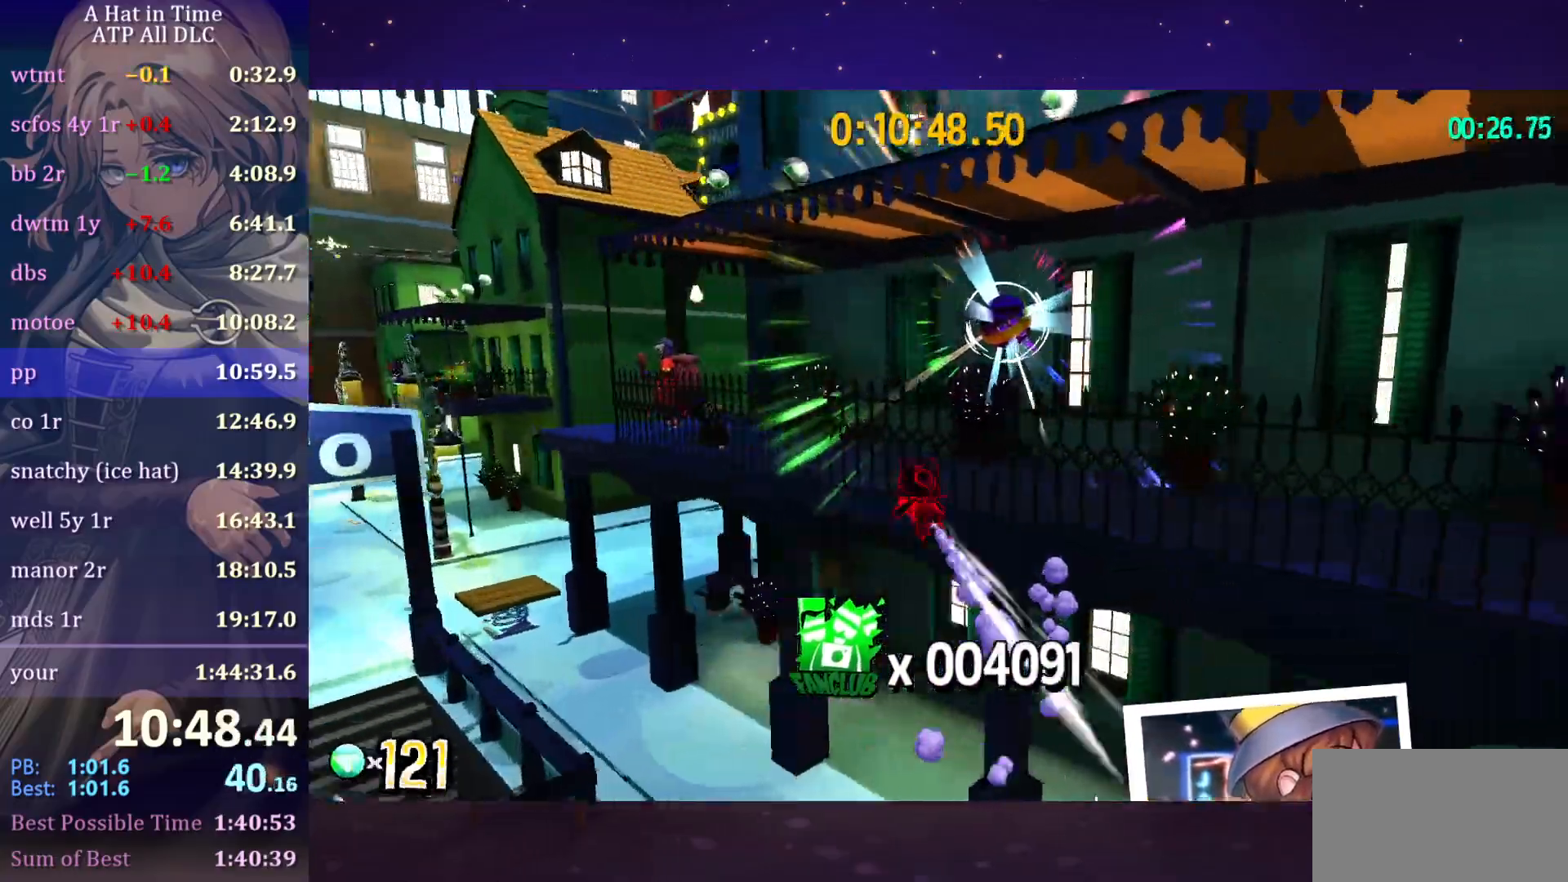
{"keys": ["shift", "w"], "mouse": [], "mouse_move": "still", "events": [[50, "shift", "down"], [417, "space", "up"]]}
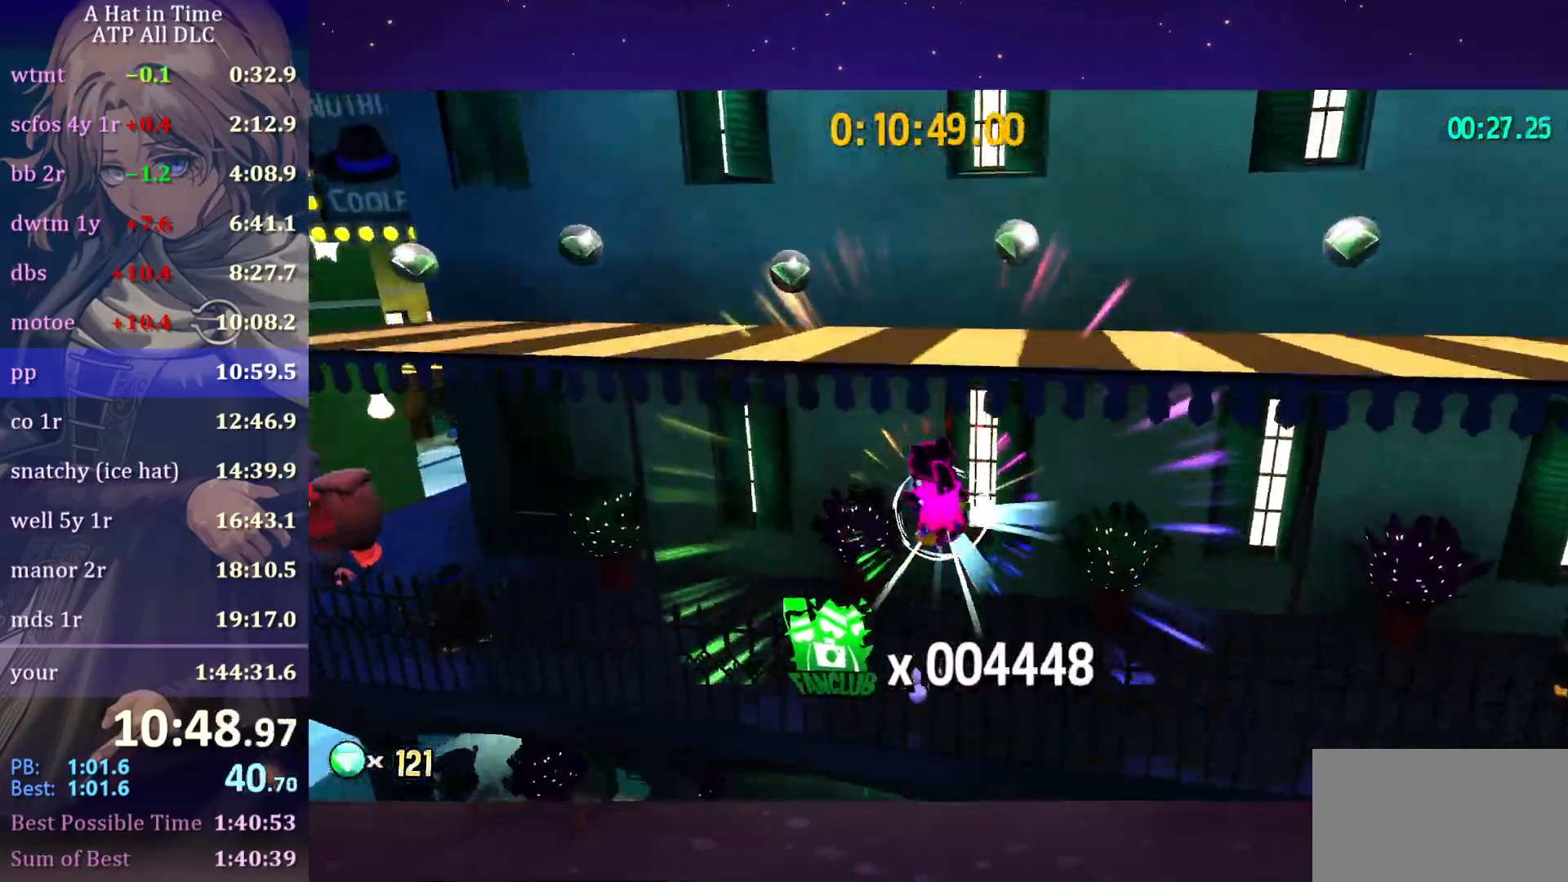
{"keys": ["a", "shift", "w"], "mouse": [], "mouse_move": "left", "events": [[67, "a", "down"]]}
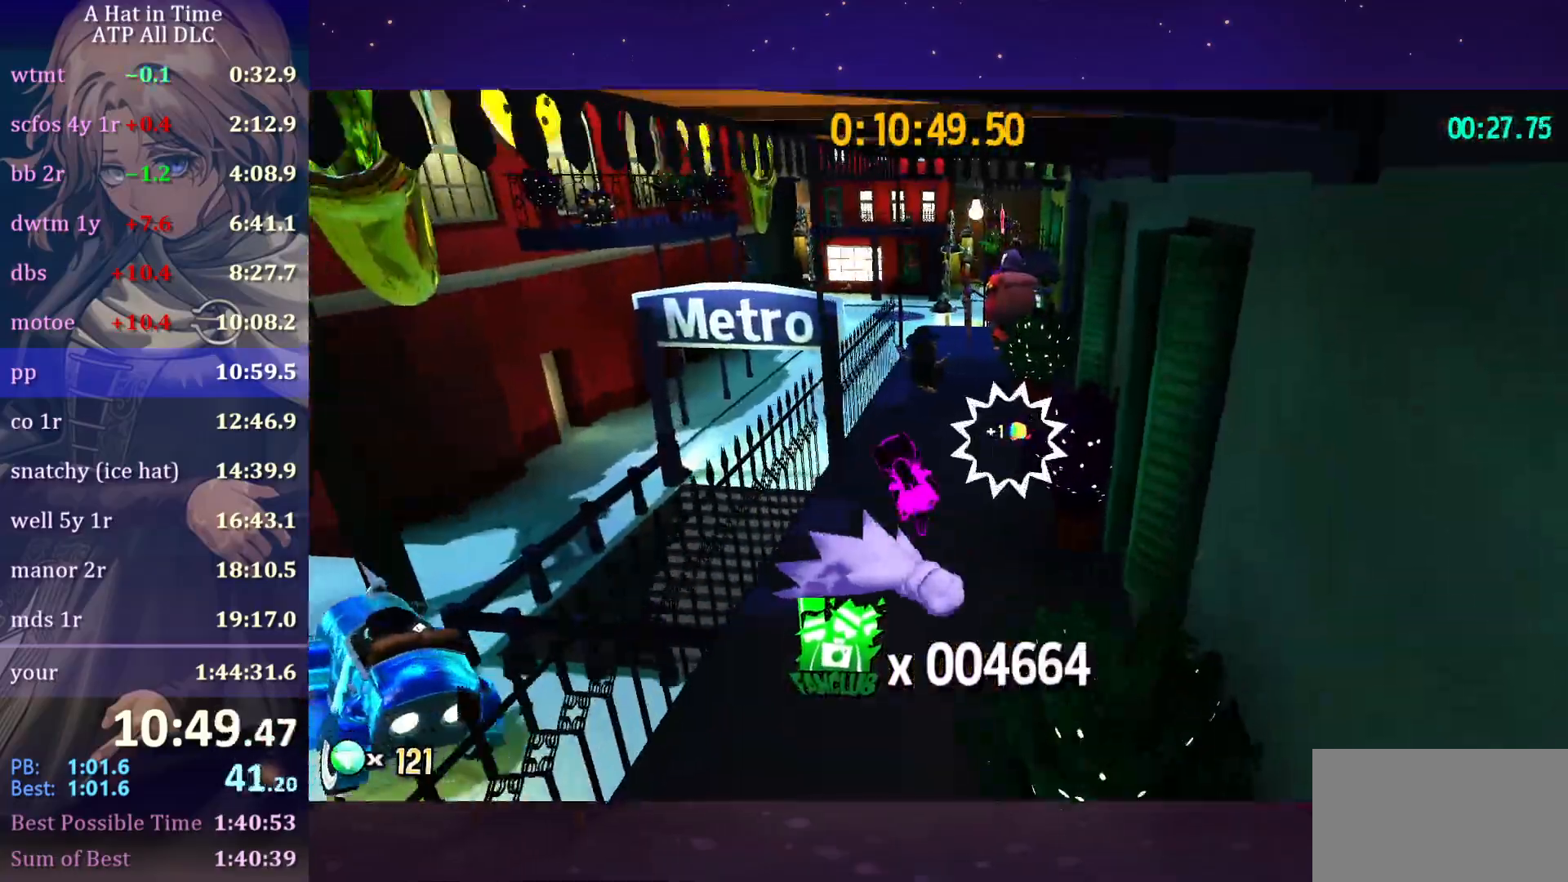
{"keys": ["a", "w"], "mouse": [], "mouse_move": "still", "events": [[33, "a", "up"], [167, "space", "down"], [450, "a", "down"], [500, "shift", "up"], [500, "space", "up"]]}
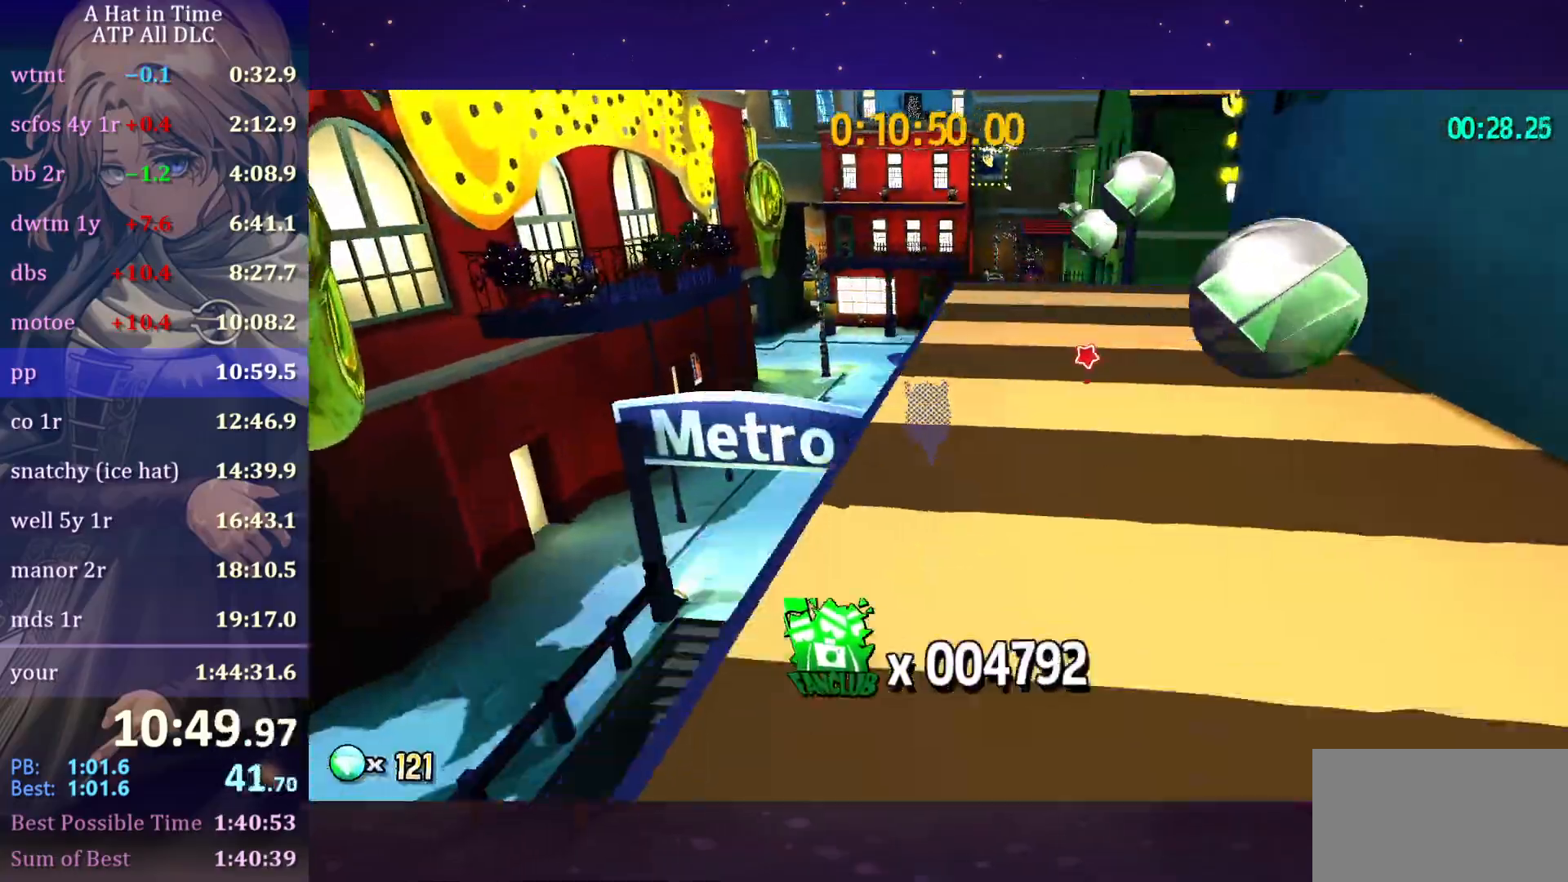
{"keys": ["w"], "mouse": [], "mouse_move": "still", "events": [[50, "a", "up"]]}
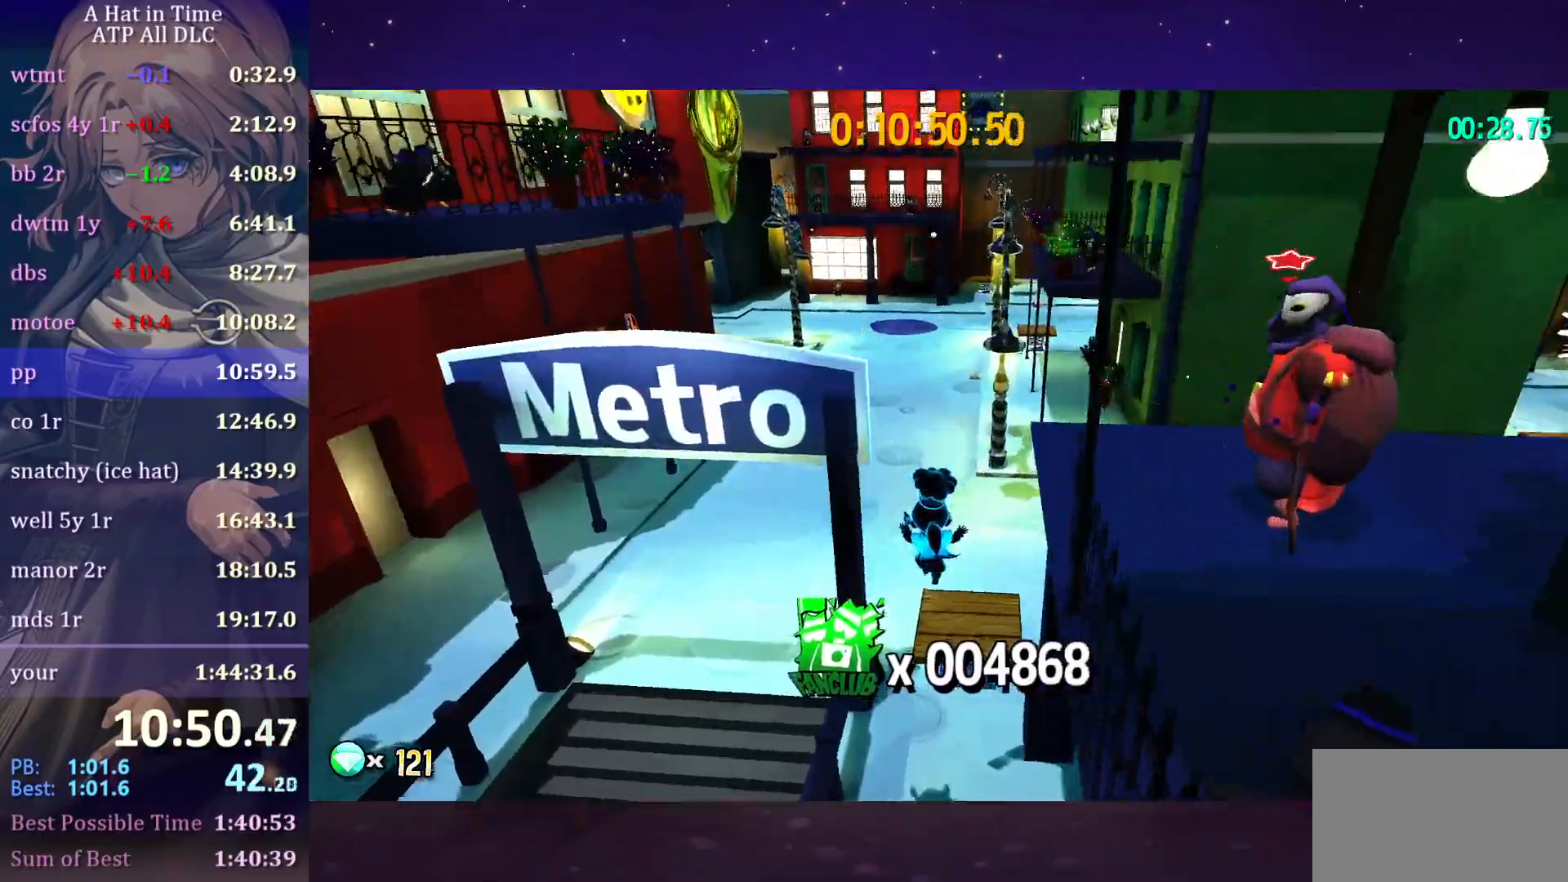
{"keys": ["w"], "mouse": [], "mouse_move": "left", "events": [[17, "a", "down"], [150, "a", "up"]]}
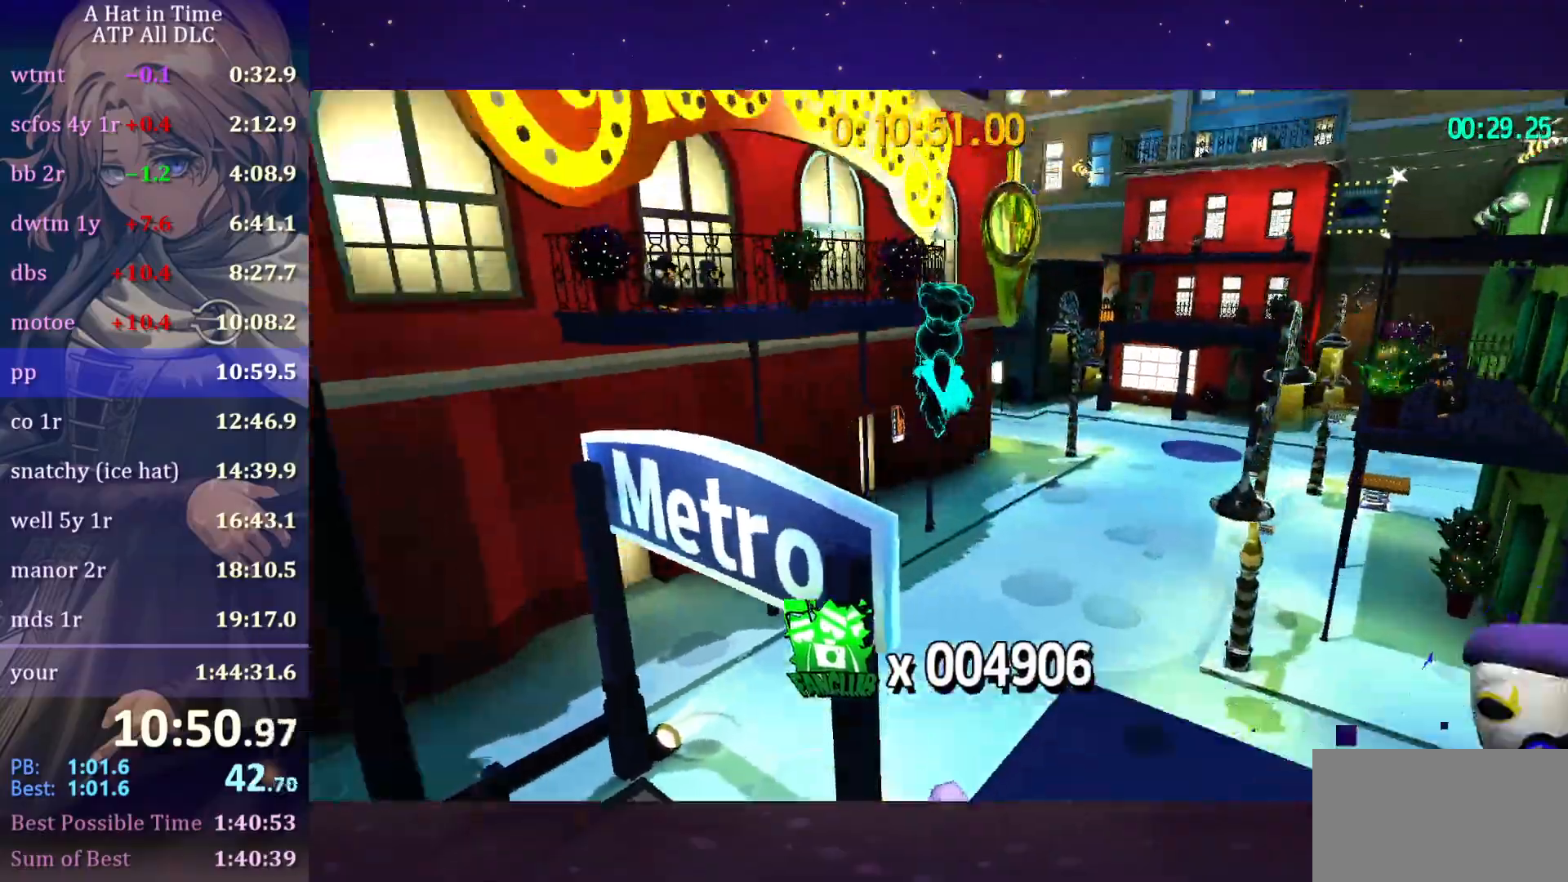
{"keys": ["w"], "mouse": [], "mouse_move": "left", "events": []}
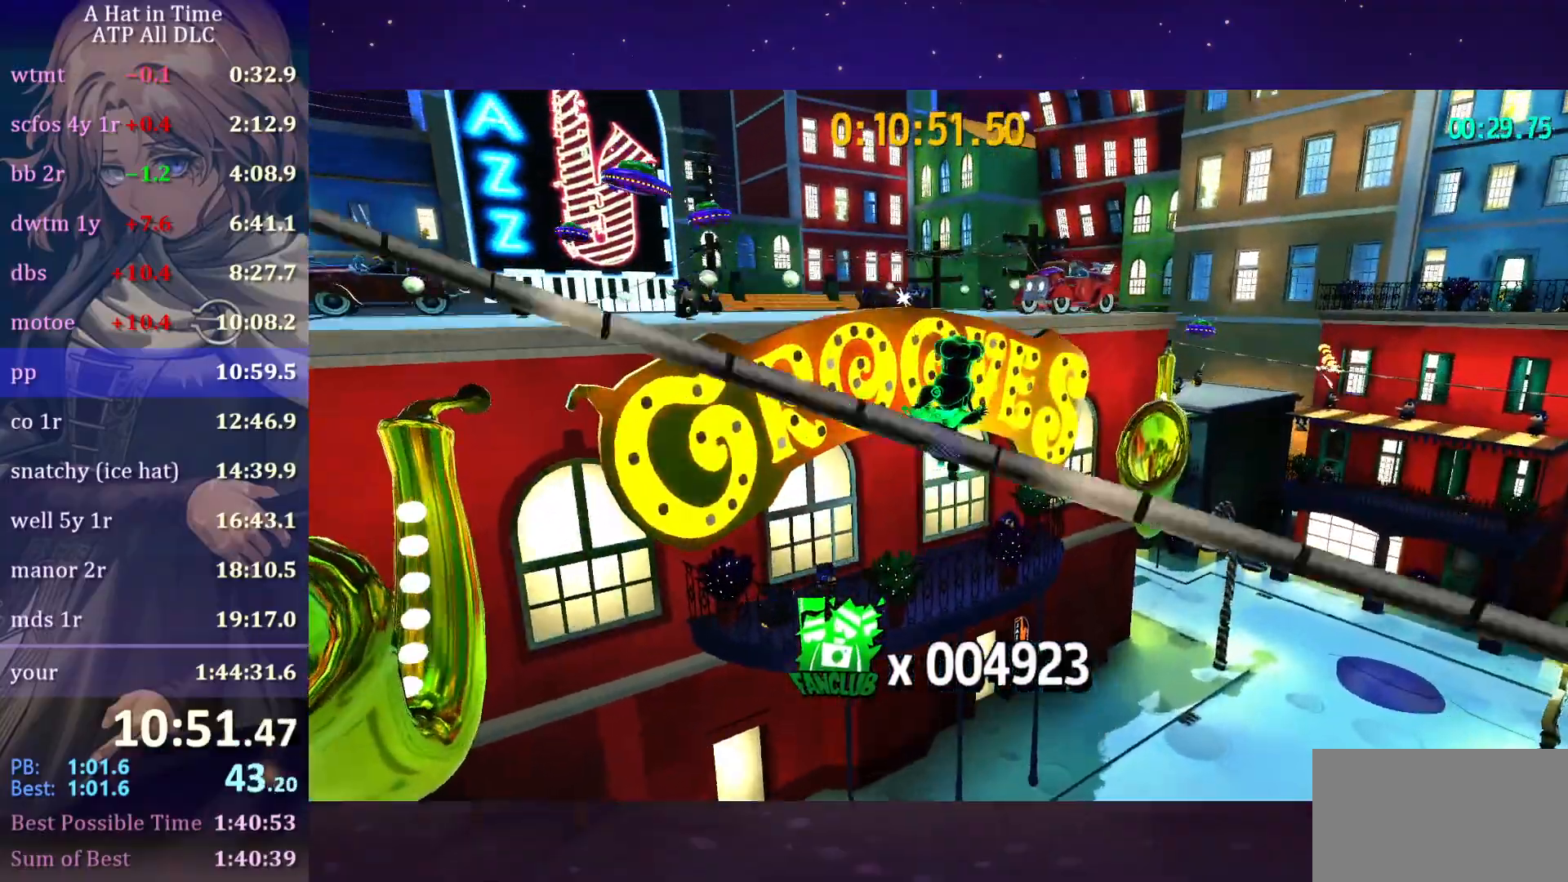
{"keys": ["space", "w"], "mouse": [], "mouse_move": "still", "events": [[233, "space", "down"]]}
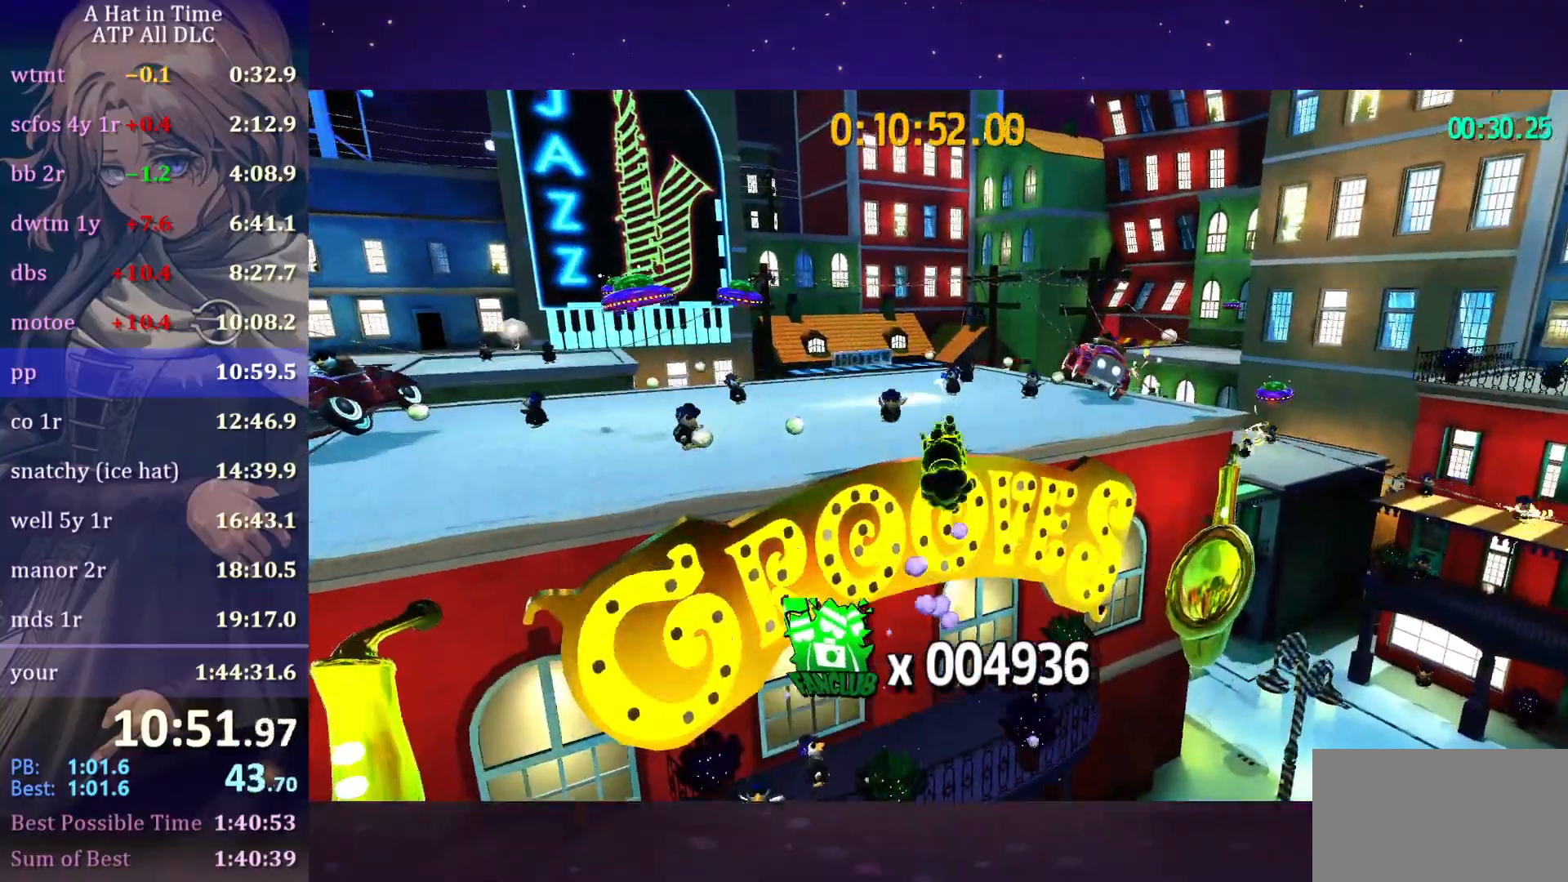
{"keys": ["w"], "mouse": [], "mouse_move": "still", "events": [[17, "space", "up"], [67, "ctrl", "down"], [167, "a", "down"], [200, "ctrl", "up"], [300, "a", "up"]]}
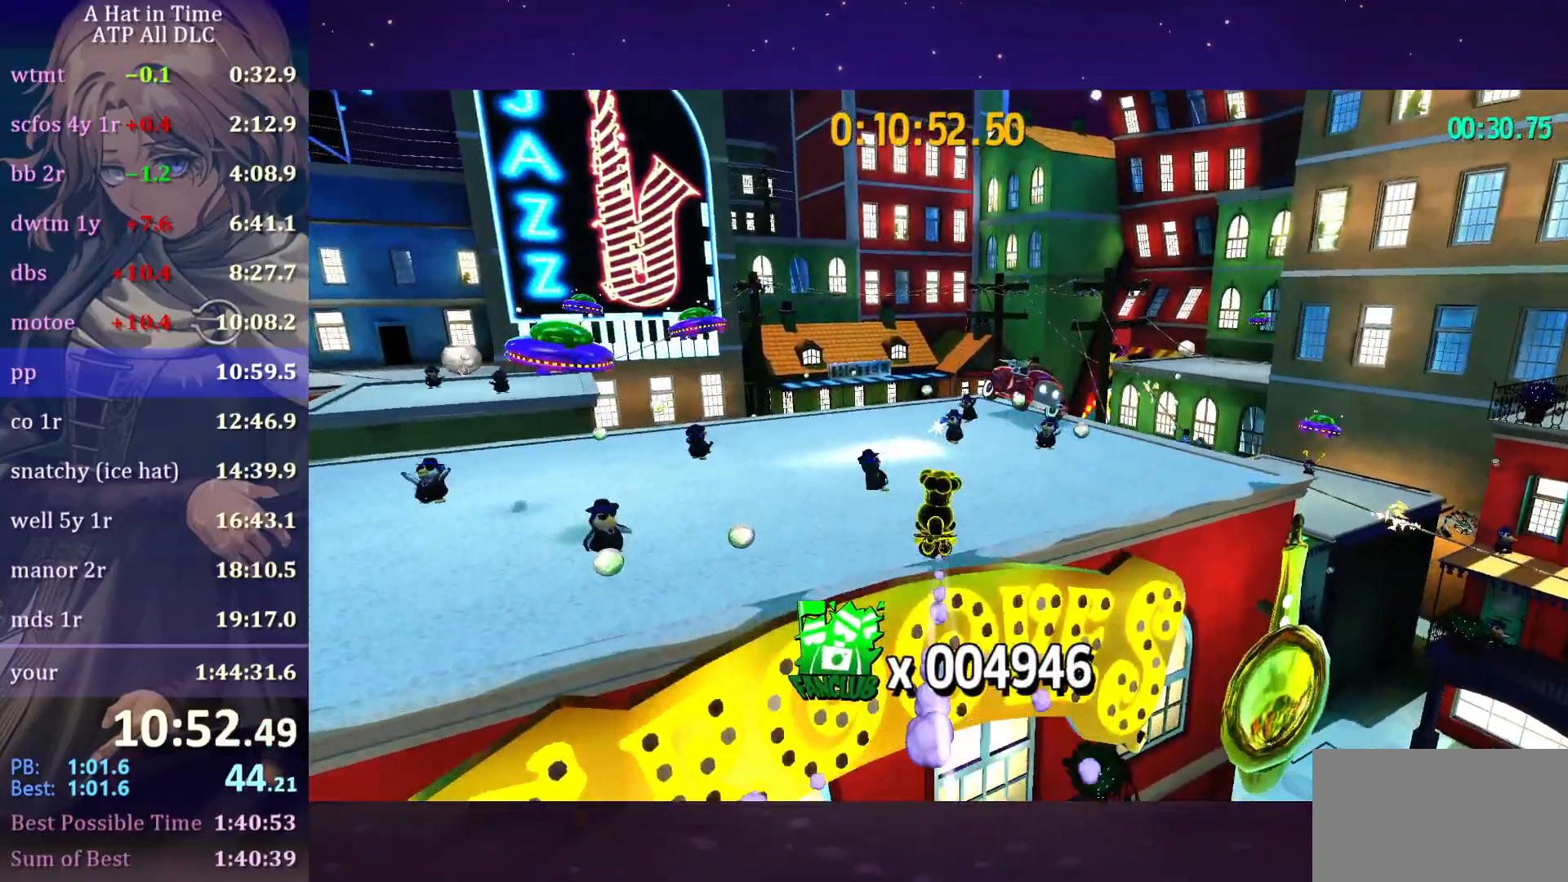
{"keys": ["ctrl", "w"], "mouse": [], "mouse_move": "still", "events": [[83, "a", "down"], [167, "a", "up"], [500, "ctrl", "down"]]}
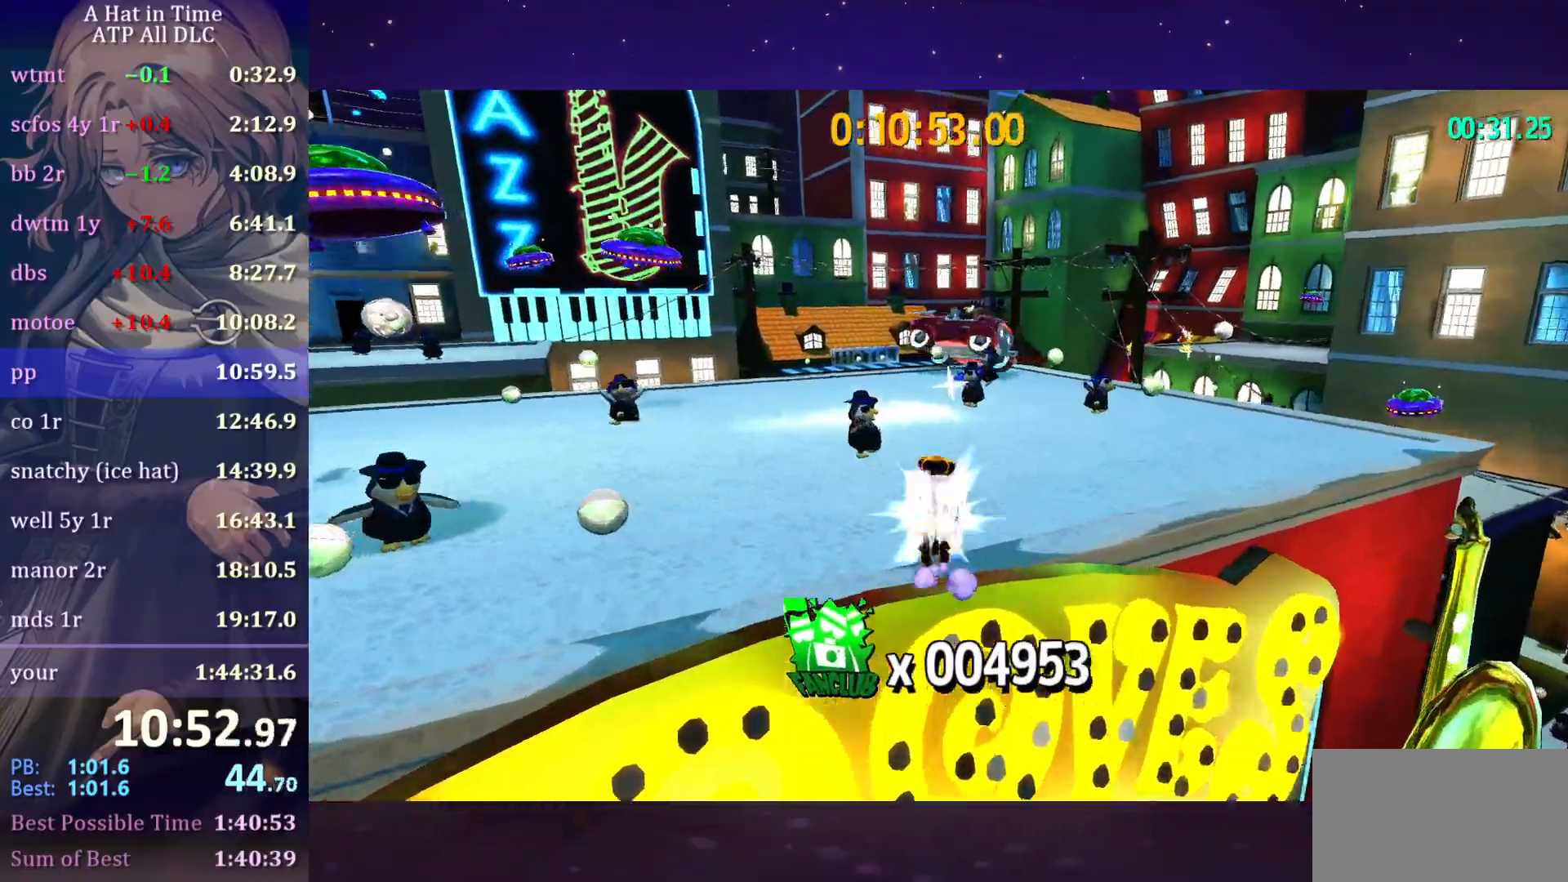
{"keys": ["w"], "mouse": [], "mouse_move": "still", "events": [[117, "ctrl", "up"]]}